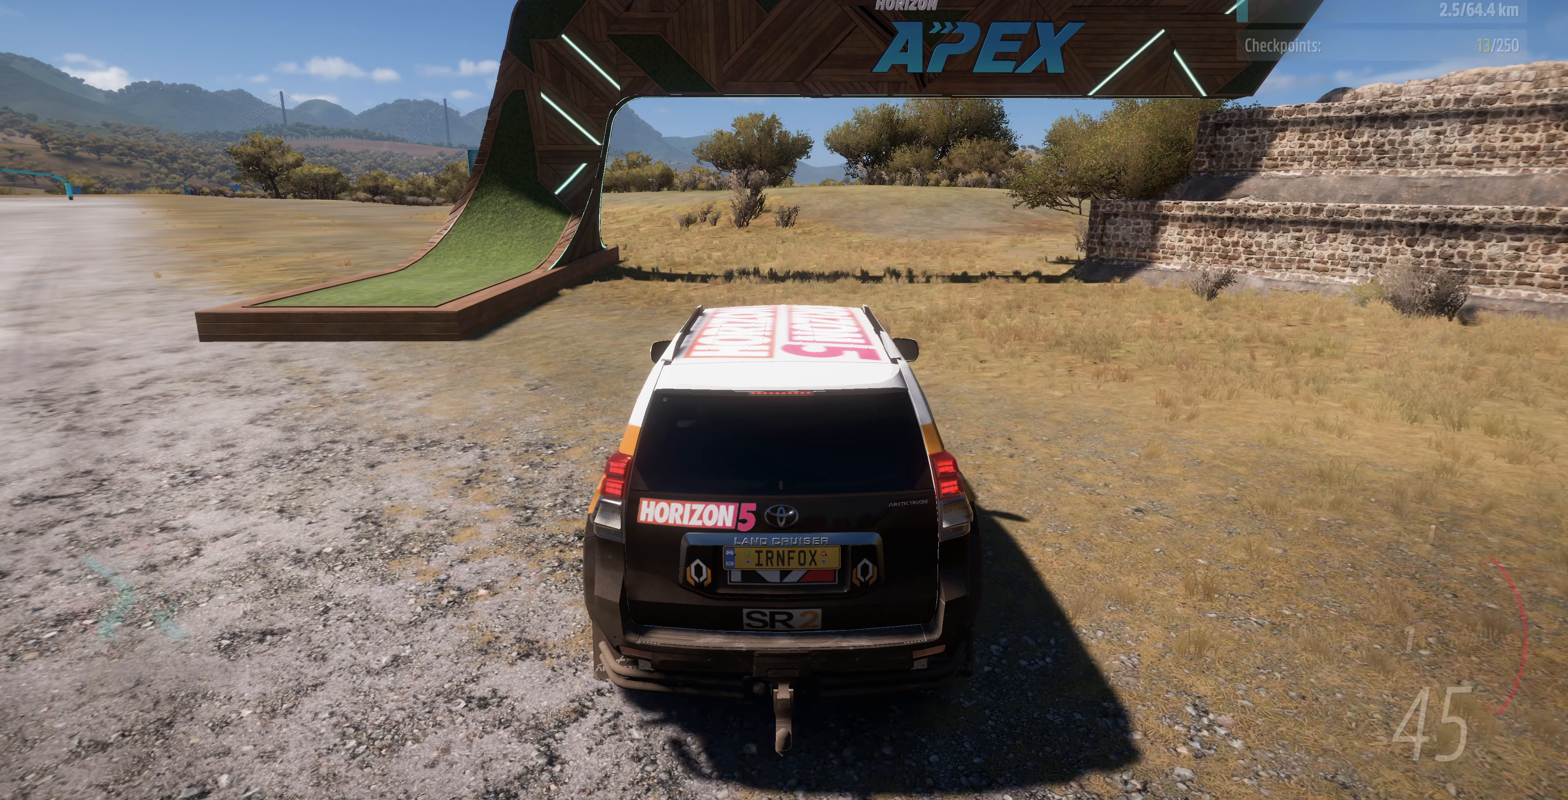
Gameplay with a controller (PlayStation layout); each line is a JSON object with the inputs held at the frame after it. "events" lists button and stick changes between this image and that frame as [ms after this image, input, new state], when the widget could be followed in between.
{"buttons": [], "left_stick": "center", "right_stick": "center", "events": [[234, "left_stick", "right"], [500, "left_stick", "center"]]}
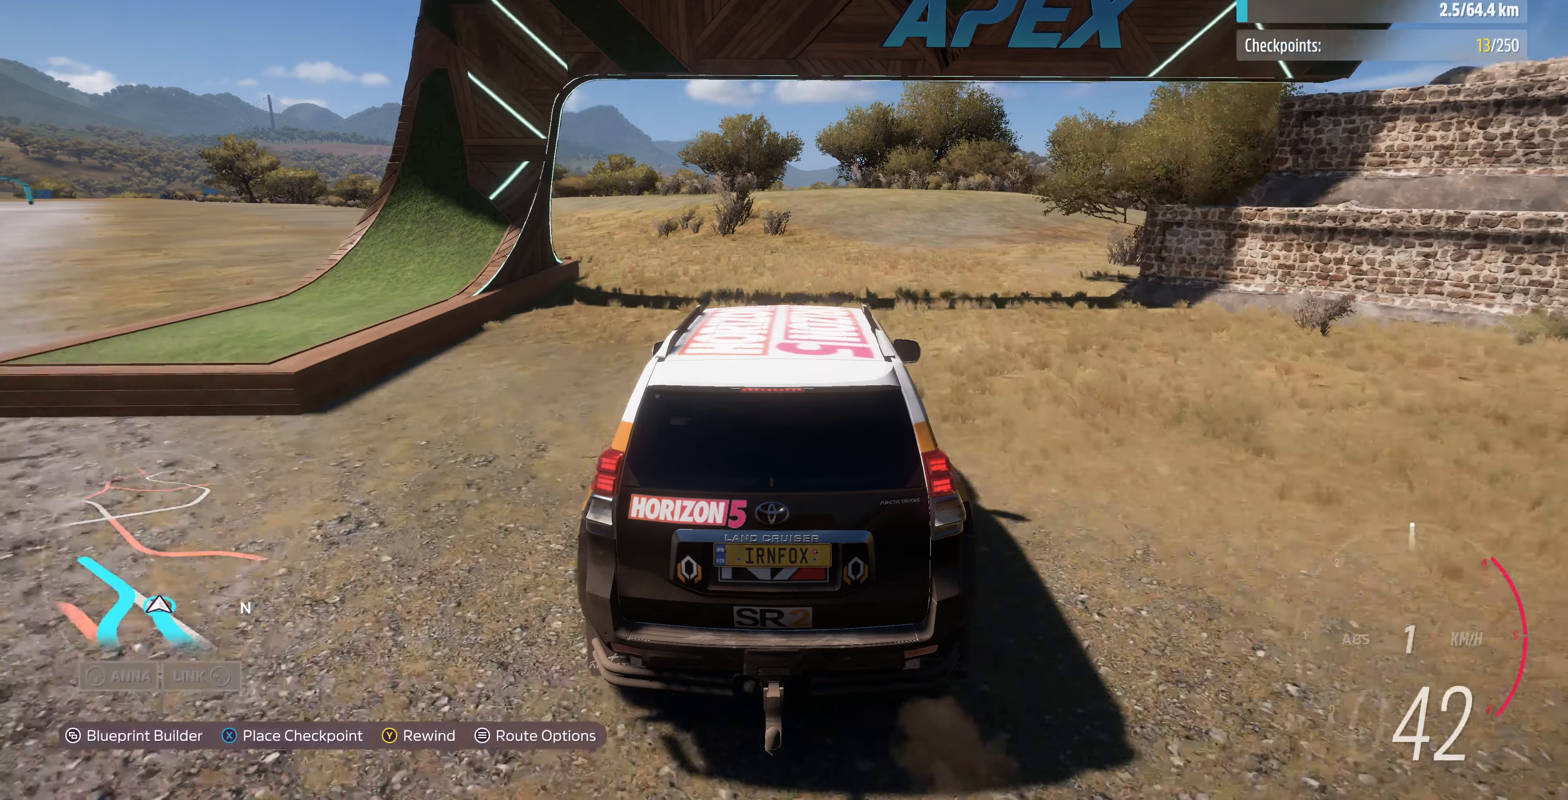
{"buttons": [], "left_stick": "center", "right_stick": "center", "events": [[100, "left_stick", "right"], [234, "left_stick", "center"]]}
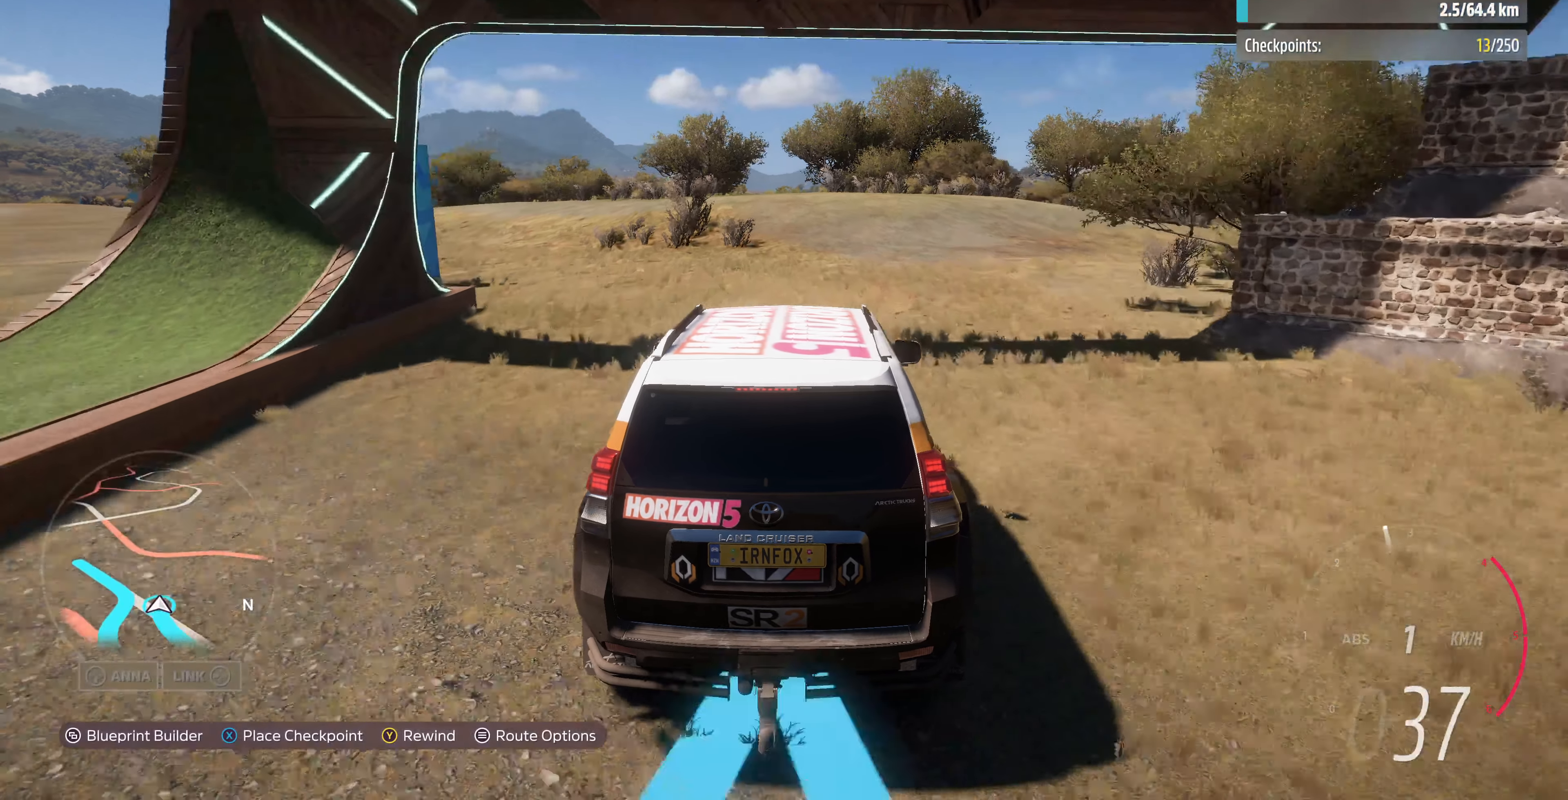
{"buttons": [], "left_stick": "center", "right_stick": "center", "events": []}
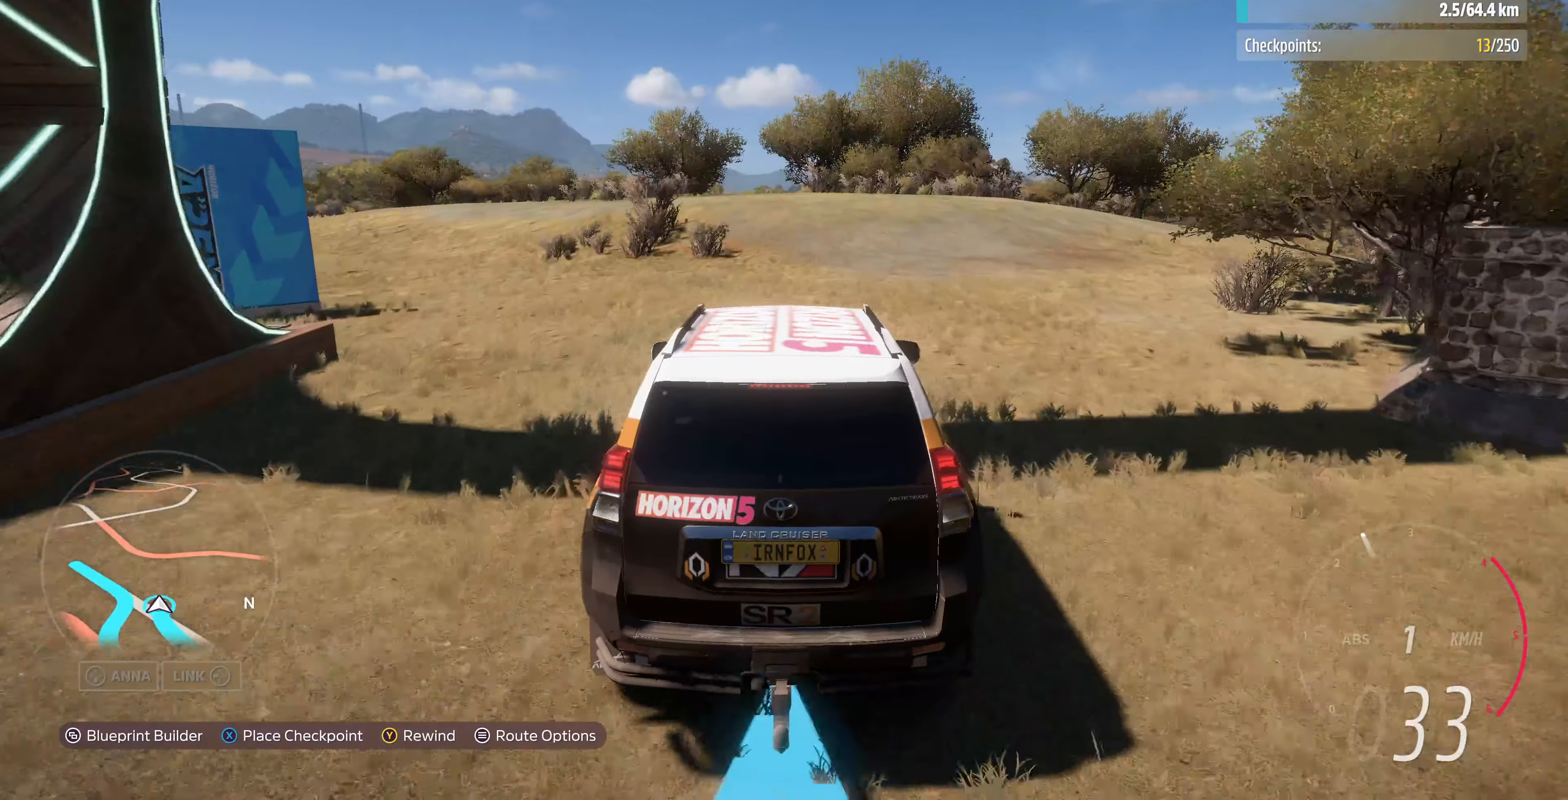
{"buttons": [], "left_stick": "center", "right_stick": "center", "events": [[234, "SQUARE", "down"], [334, "SQUARE", "up"]]}
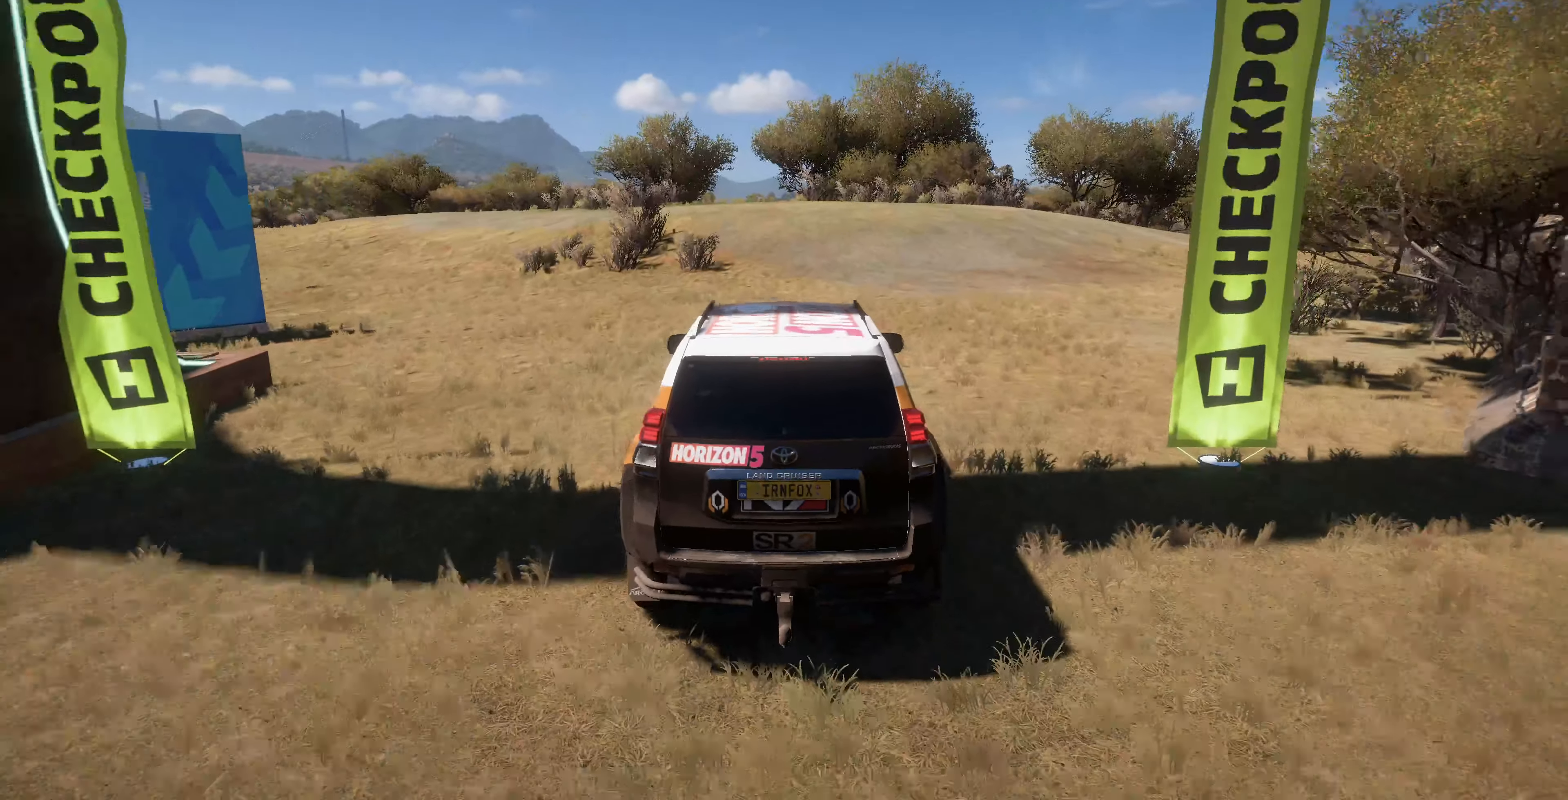
{"buttons": ["R2"], "left_stick": "center", "right_stick": "center", "events": [[167, "R2", "down"]]}
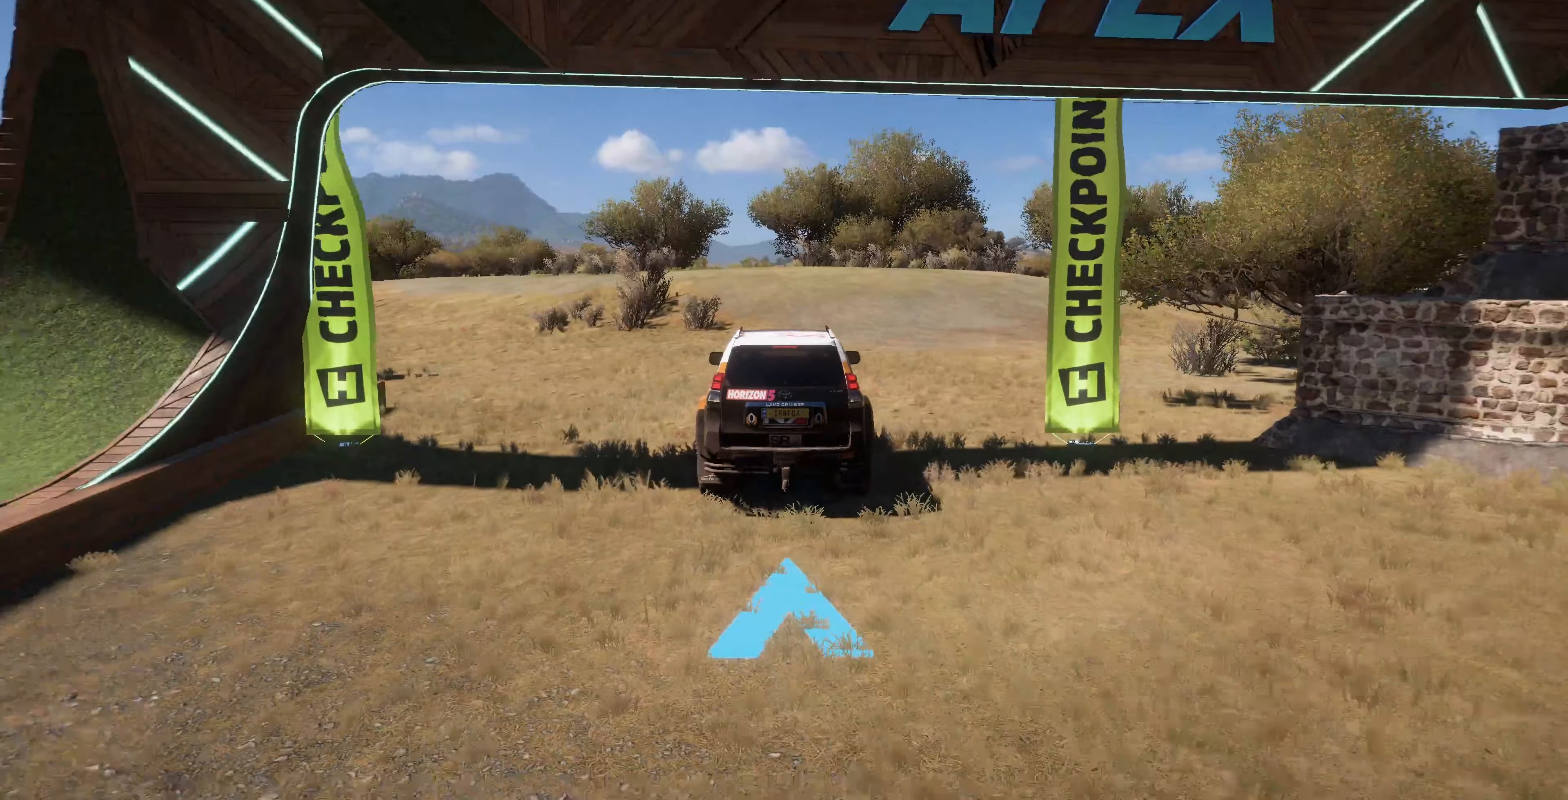
{"buttons": ["R2"], "left_stick": "center", "right_stick": "up", "events": [[167, "right_stick", "up"]]}
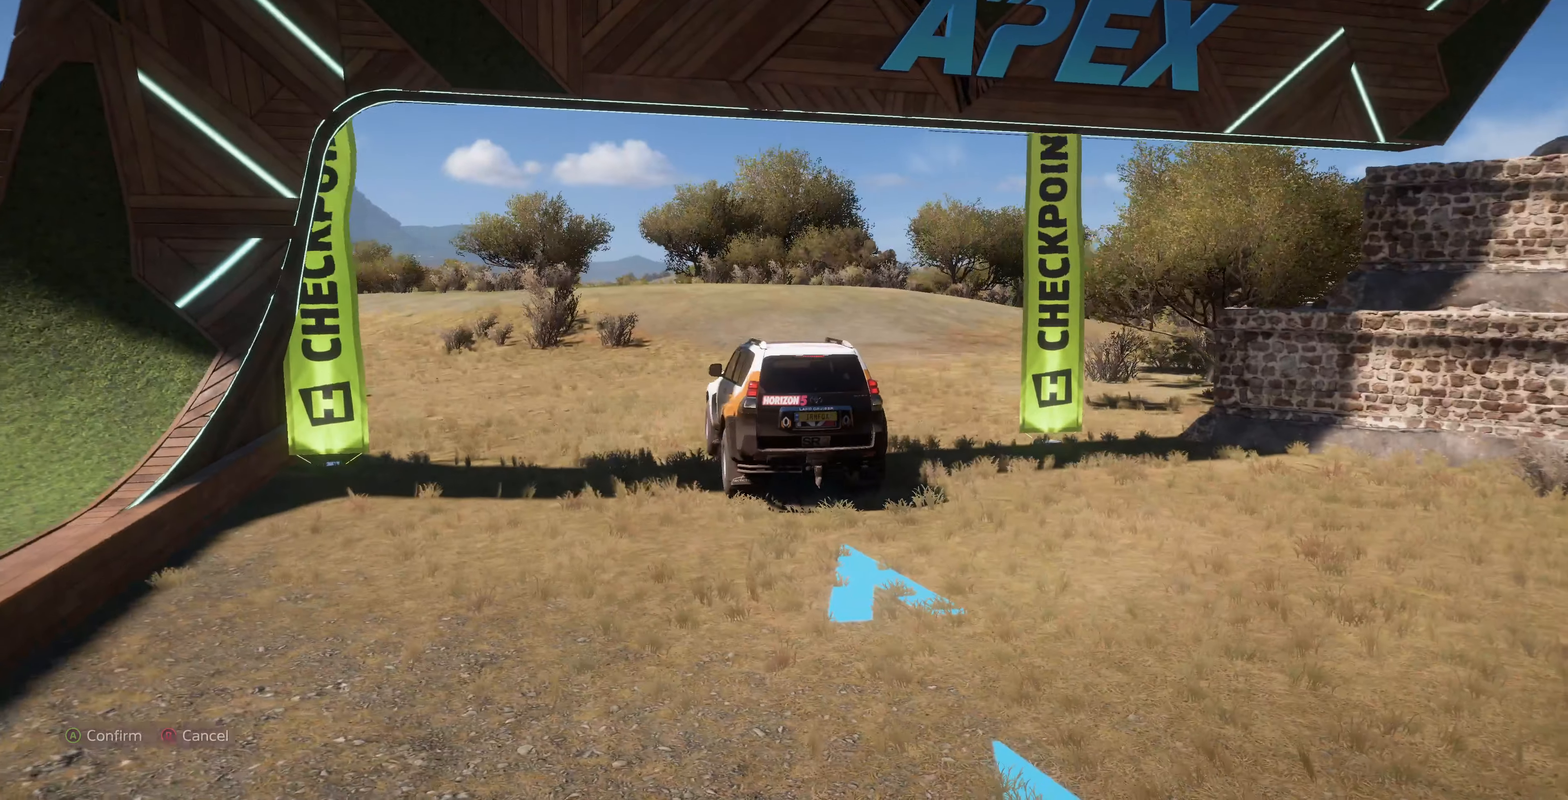
{"buttons": ["R2"], "left_stick": "center", "right_stick": "up", "events": []}
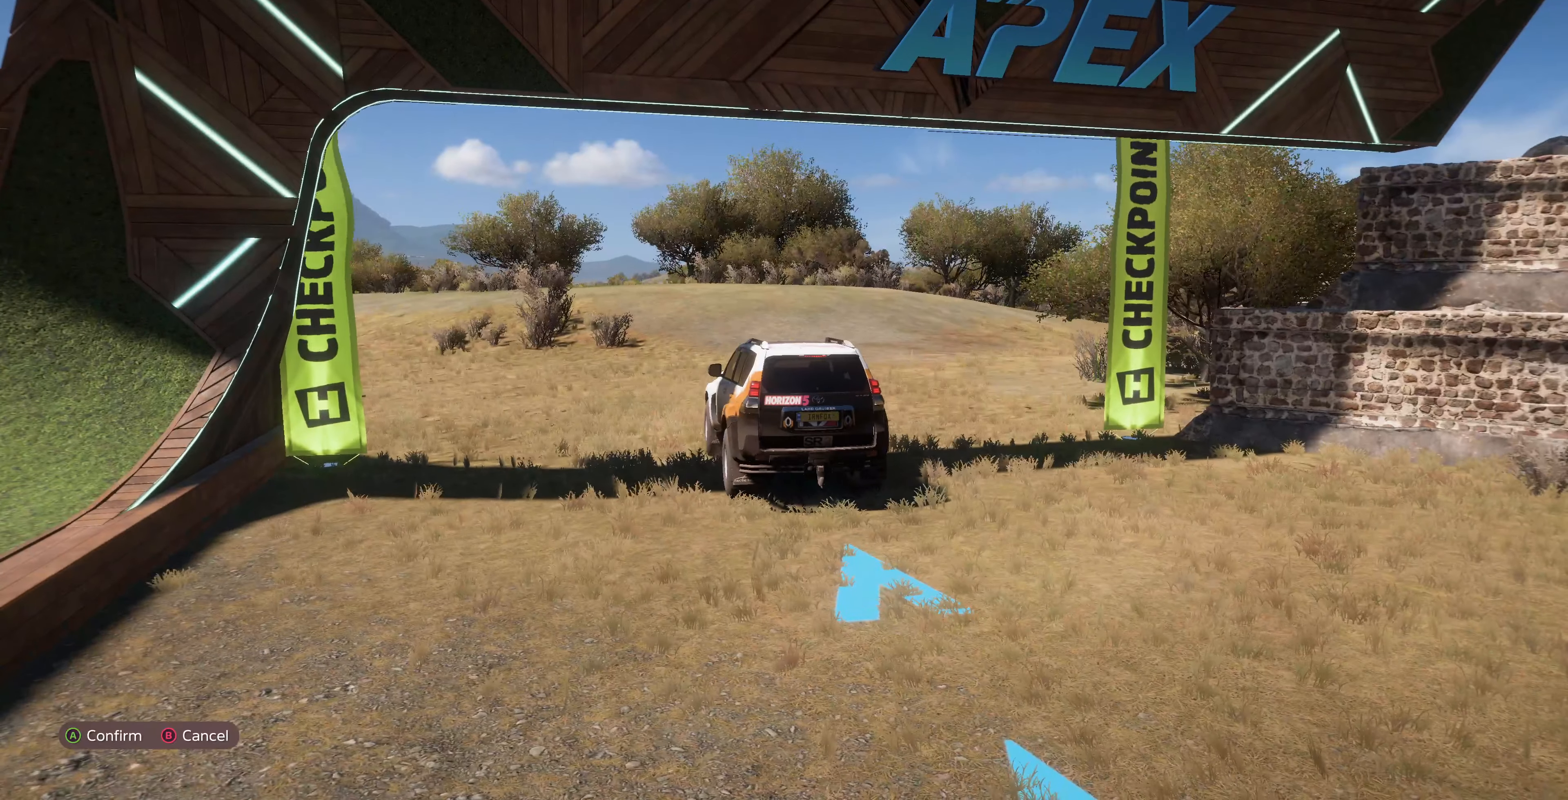
{"buttons": ["CROSS"], "left_stick": "center", "right_stick": "center", "events": [[300, "right_stick", "center"], [467, "CROSS", "down"], [467, "R2", "up"]]}
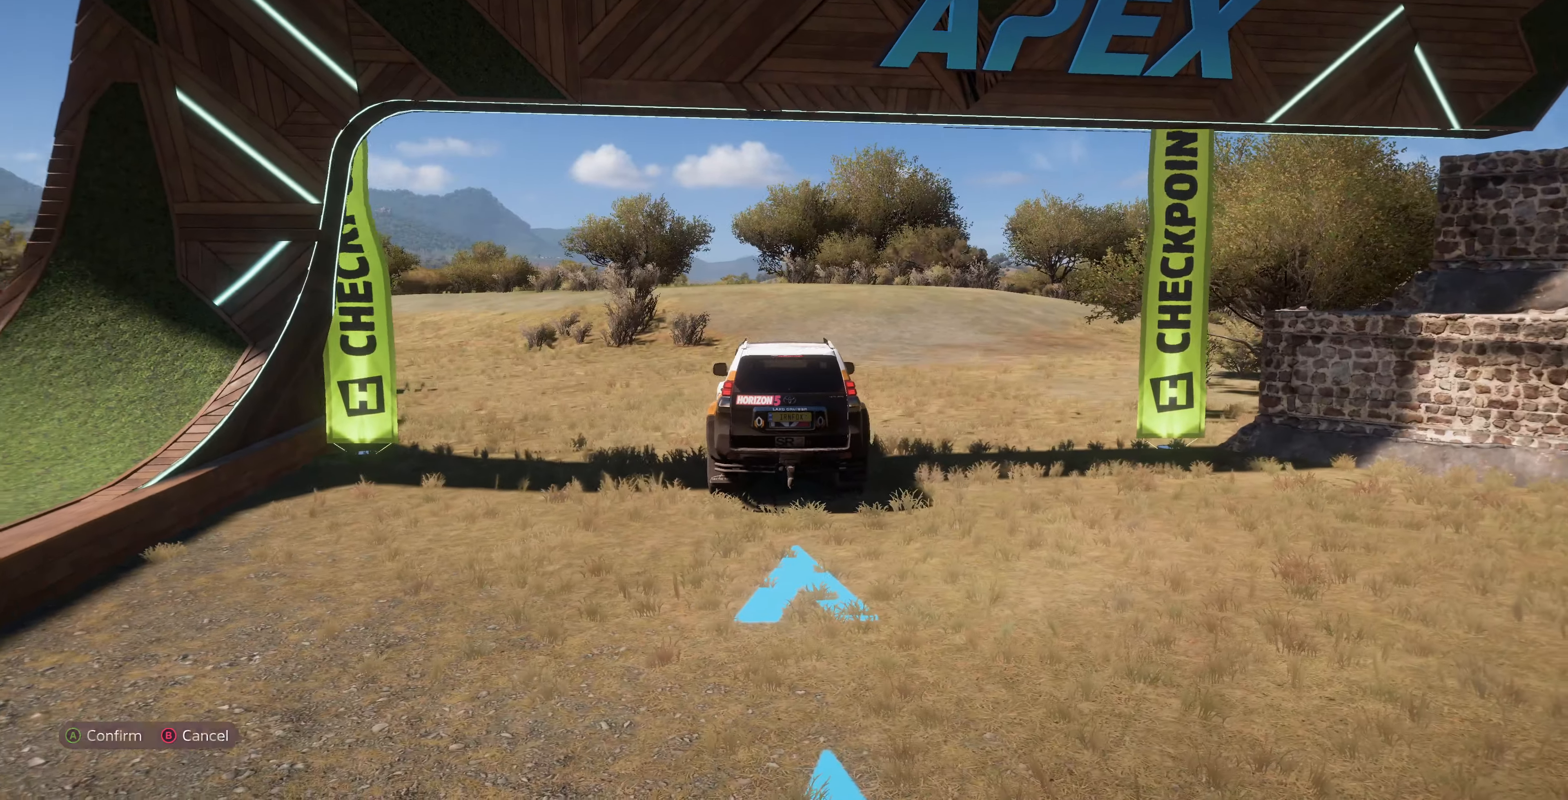
{"buttons": [], "left_stick": "up-right", "right_stick": "up", "events": [[100, "CROSS", "up"], [233, "left_stick", "up-right"], [433, "right_stick", "up"]]}
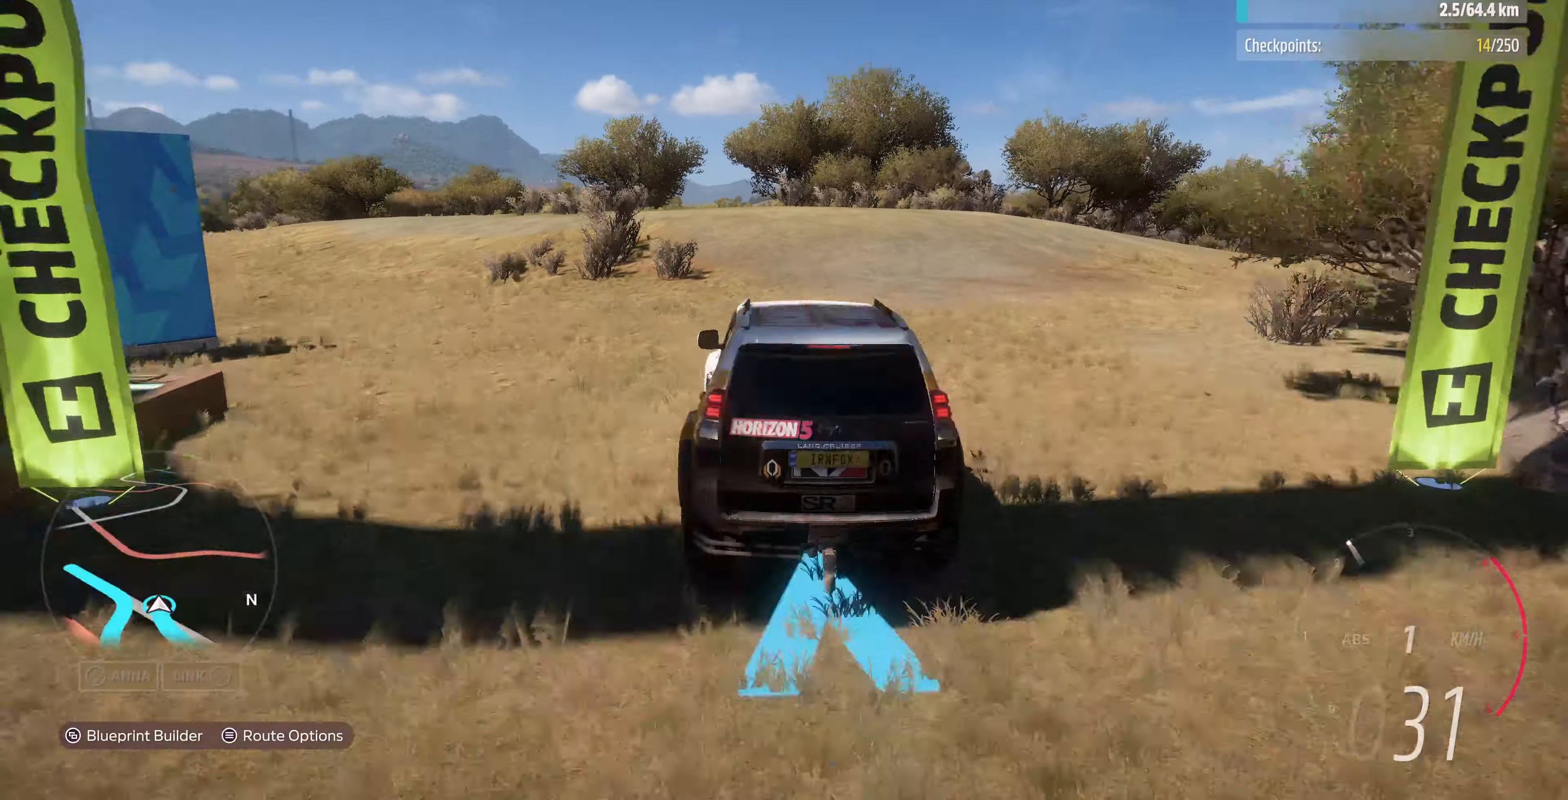
{"buttons": ["R2"], "left_stick": "up-right", "right_stick": "up", "events": [[500, "R2", "down"]]}
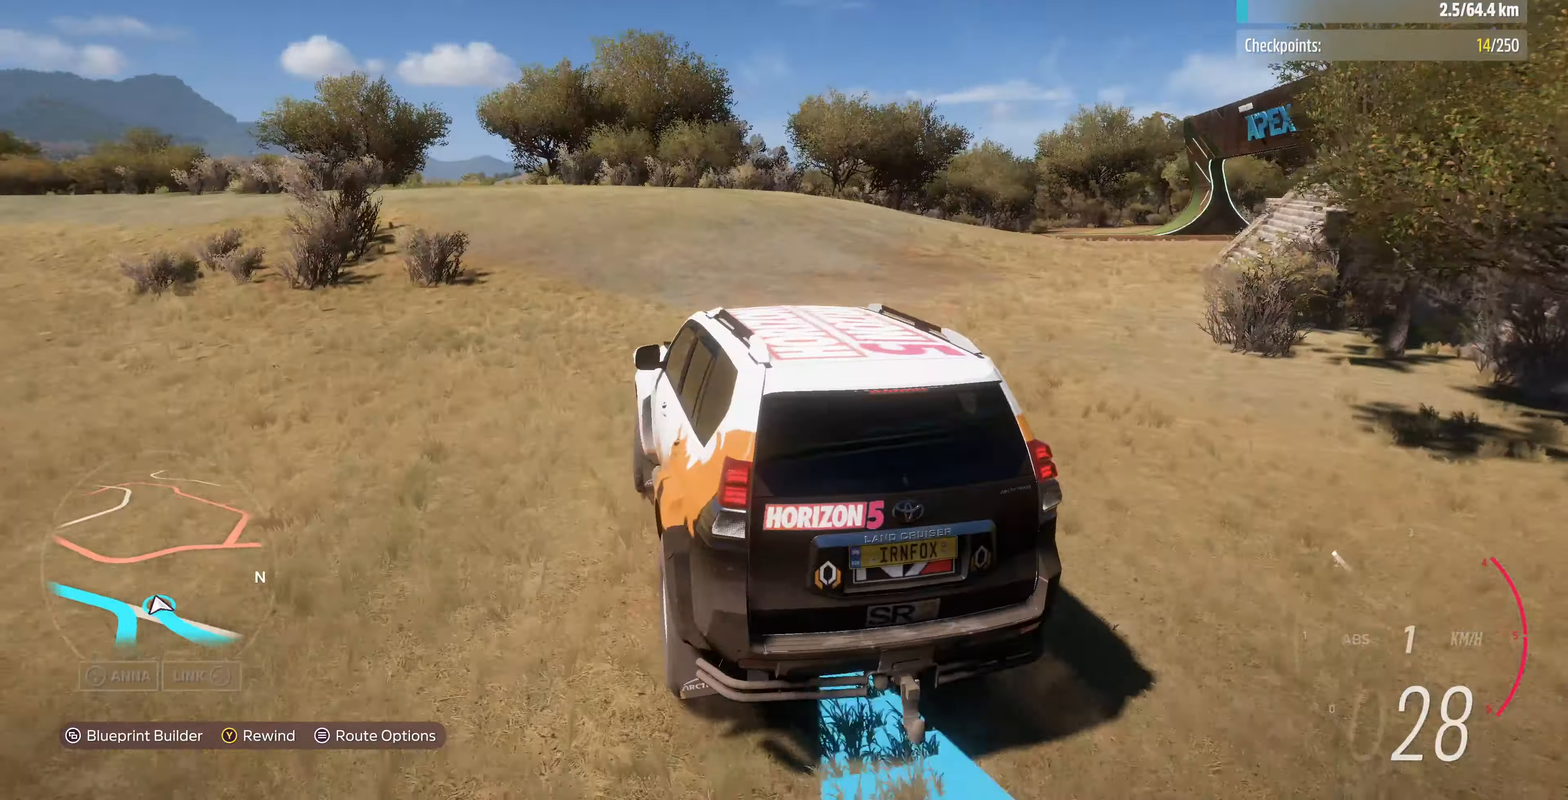
{"buttons": [], "left_stick": "up-right", "right_stick": "up", "events": [[267, "R2", "up"]]}
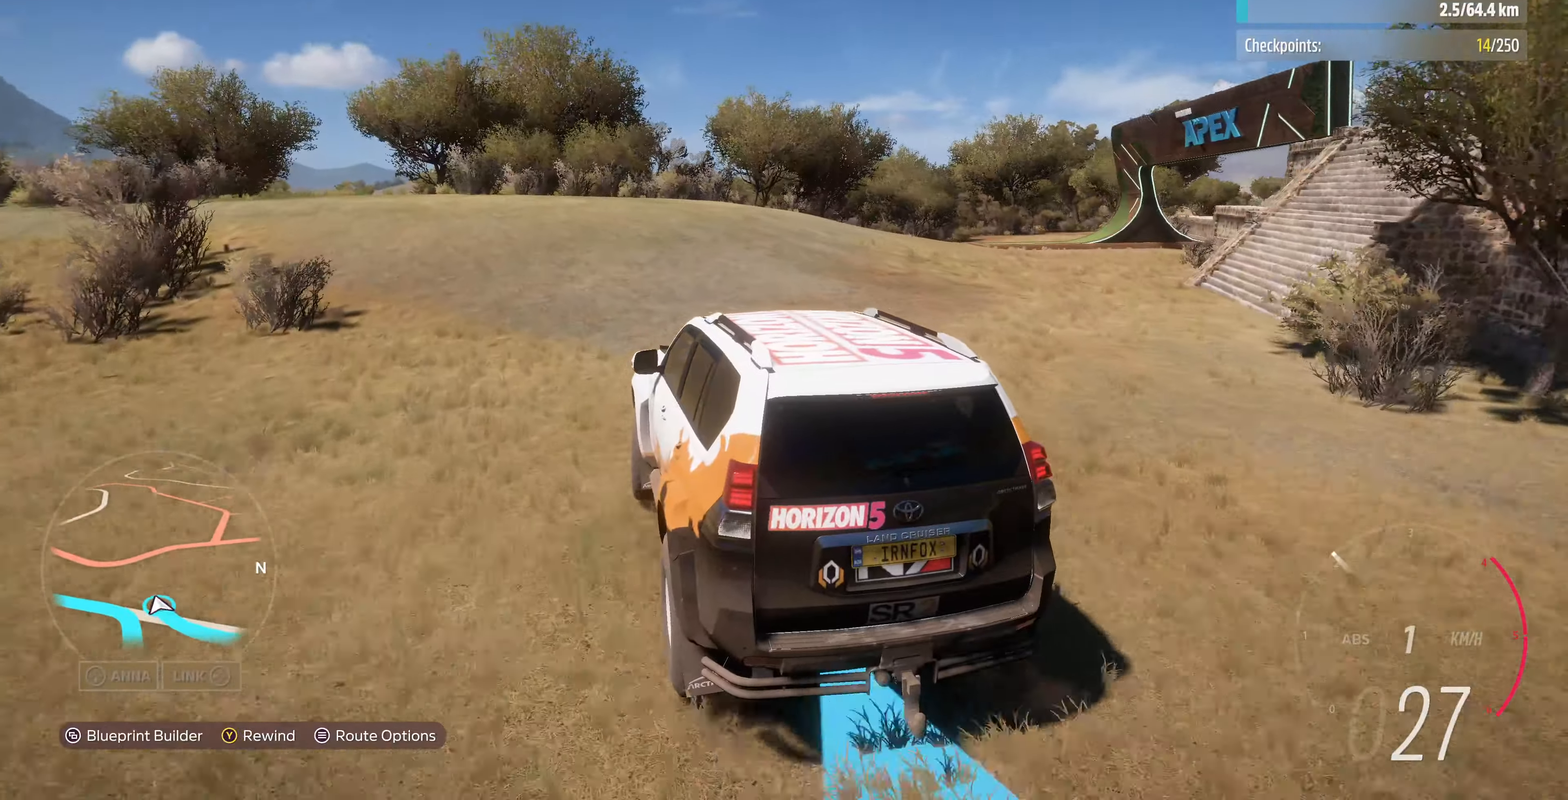
{"buttons": ["R2"], "left_stick": "up", "right_stick": "up", "events": [[133, "left_stick", "up"], [167, "R2", "down"]]}
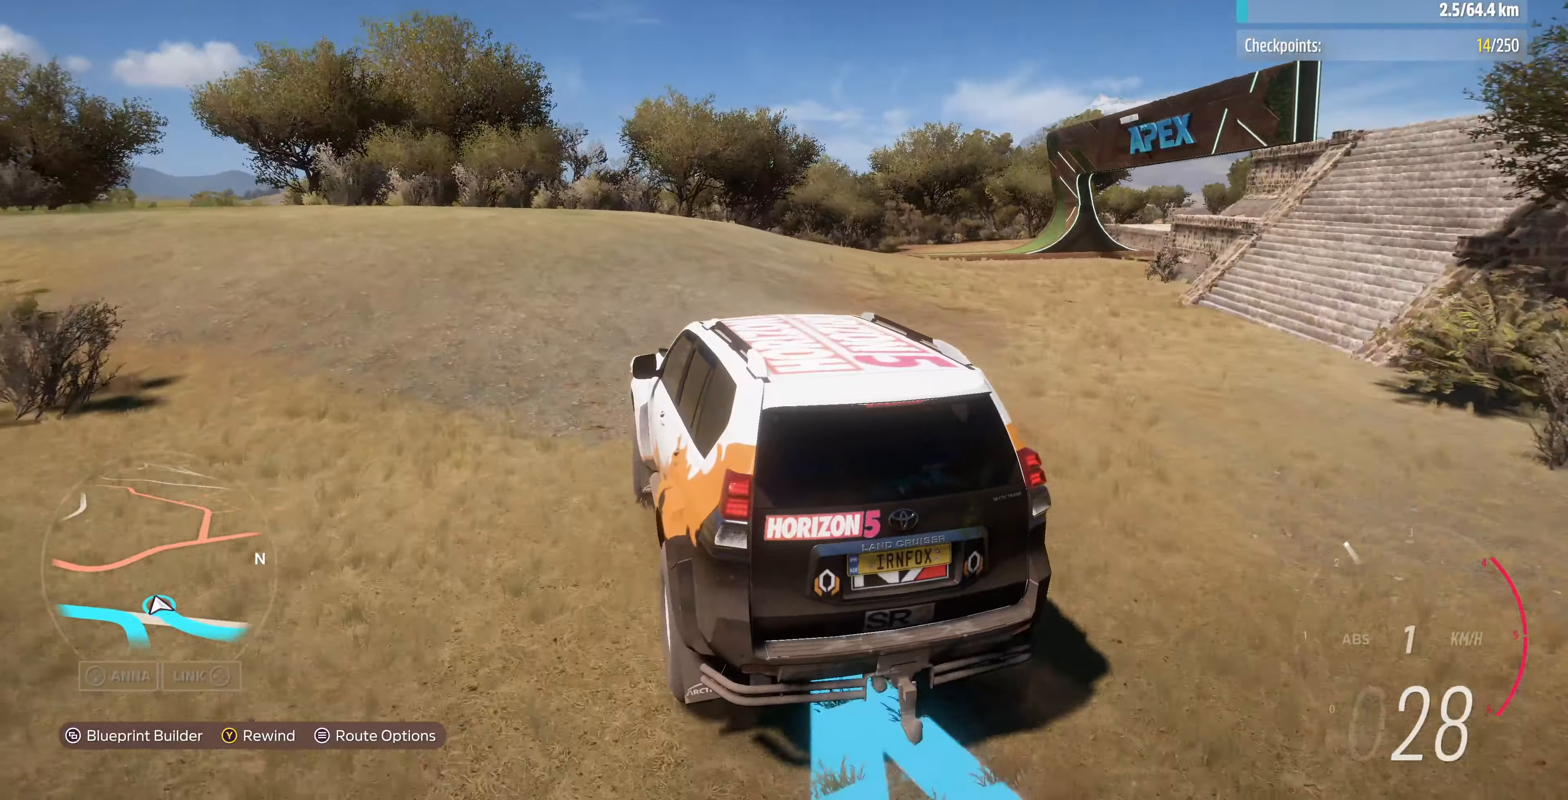
{"buttons": ["R2"], "left_stick": "up", "right_stick": "up", "events": [[67, "R2", "up"], [500, "R2", "down"]]}
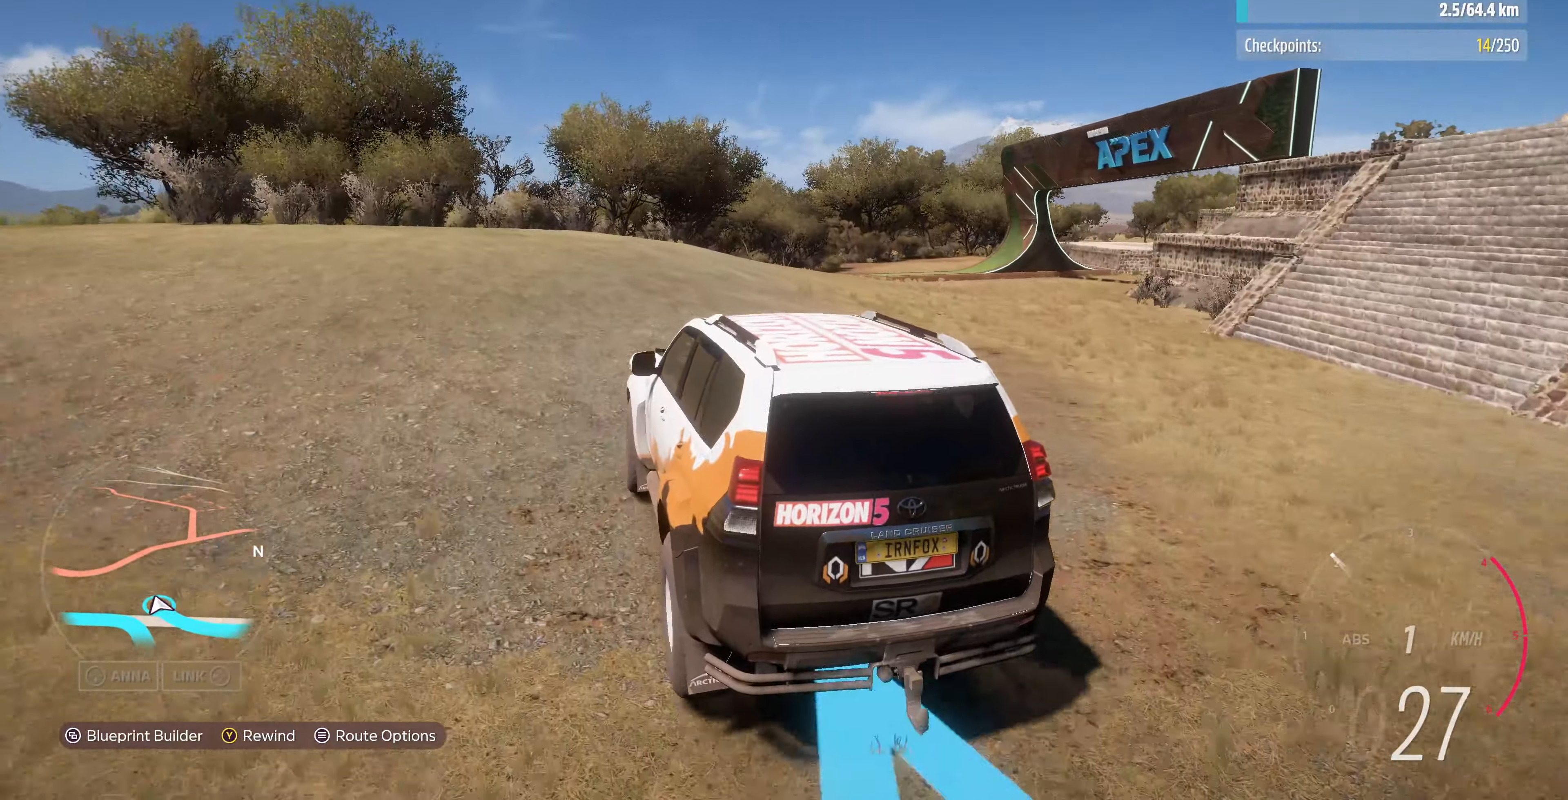
{"buttons": [], "left_stick": "up", "right_stick": "up", "events": [[267, "R2", "up"]]}
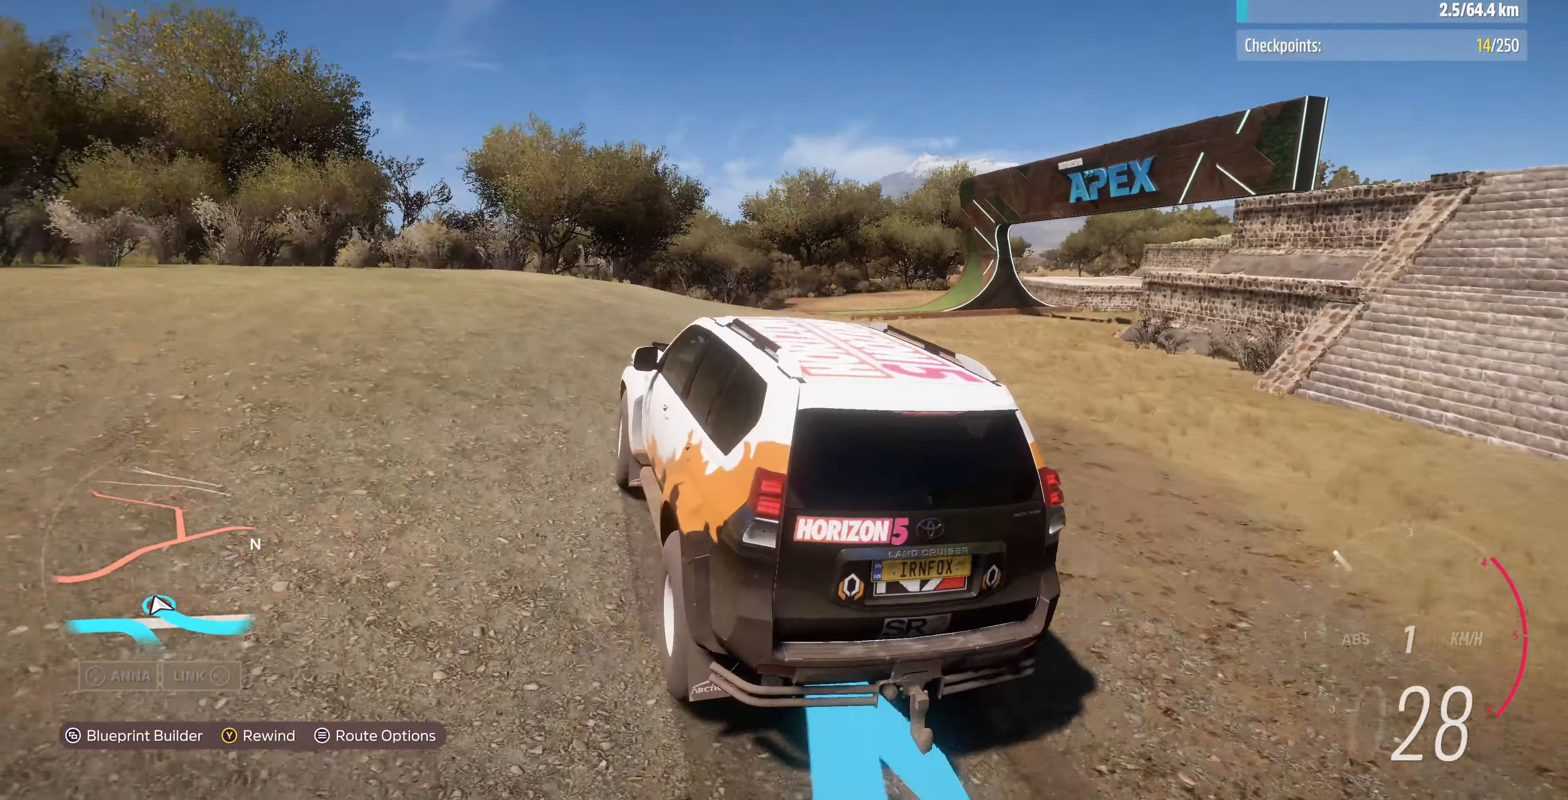
{"buttons": [], "left_stick": "up", "right_stick": "up", "events": [[100, "R2", "down"], [300, "R2", "up"]]}
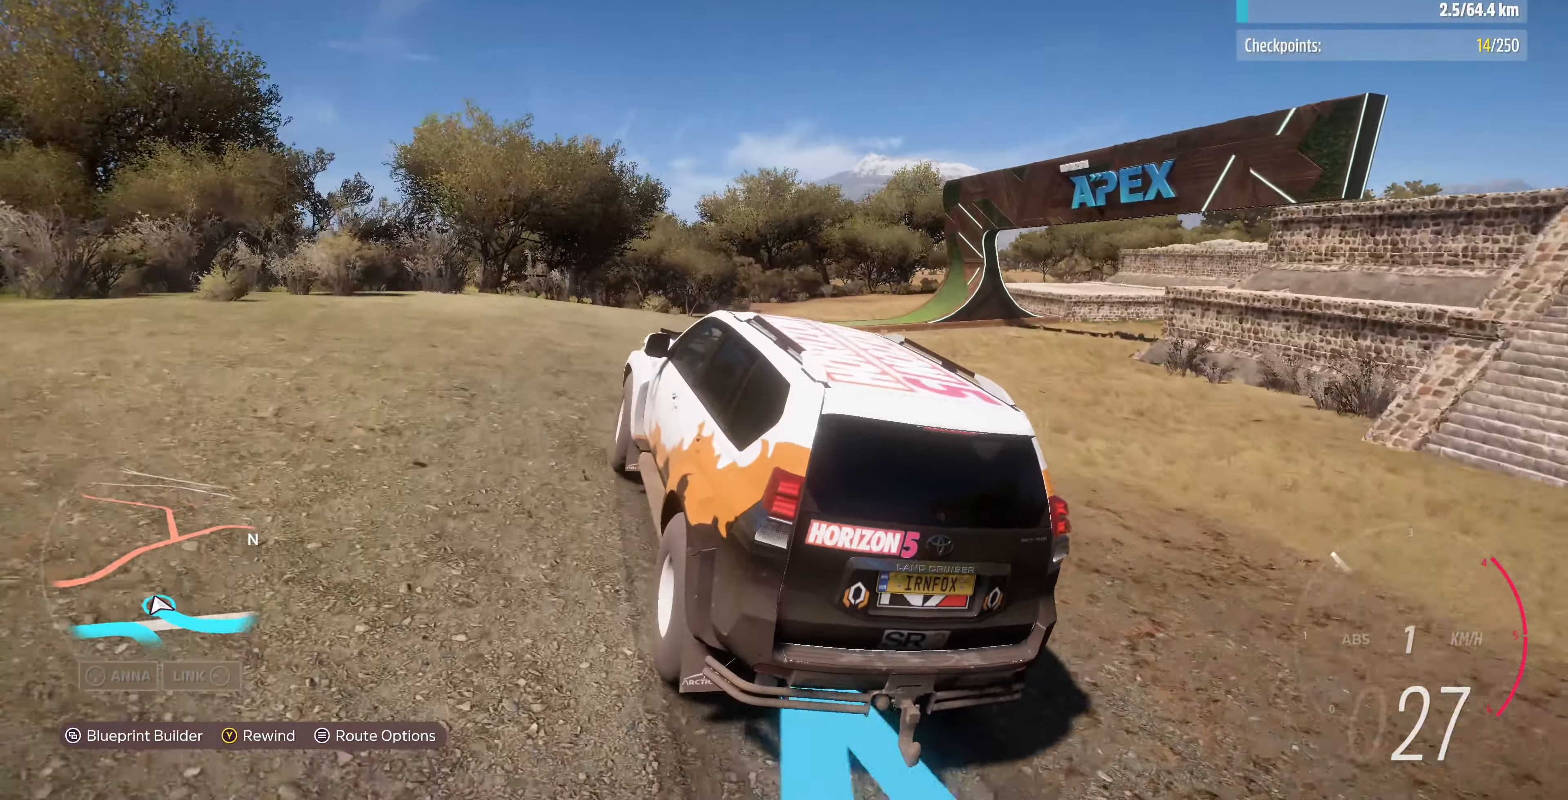
{"buttons": [], "left_stick": "up", "right_stick": "up", "events": []}
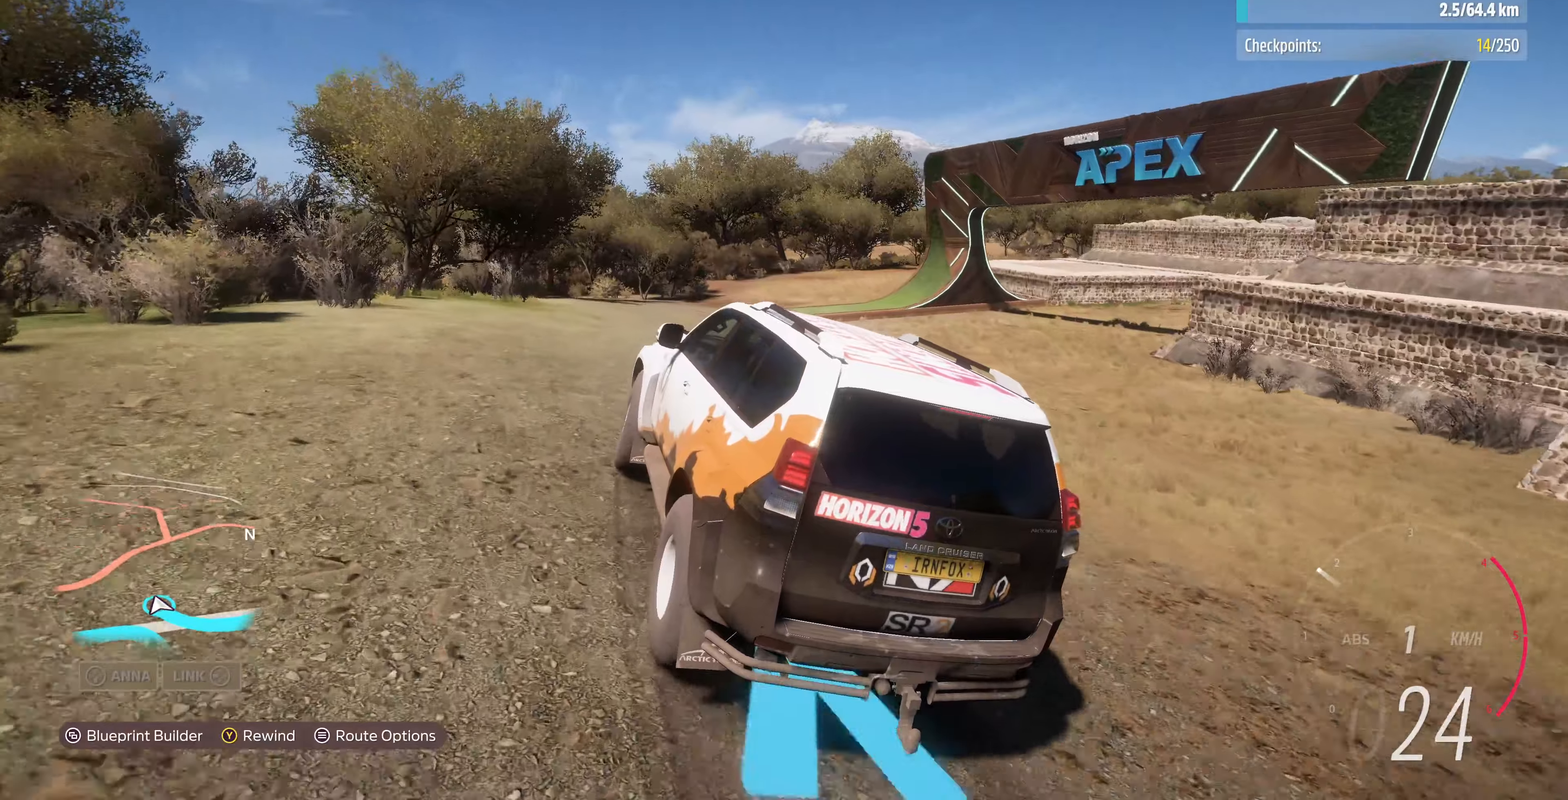
{"buttons": [], "left_stick": "up", "right_stick": "up", "events": [[333, "R2", "down"], [433, "R2", "up"]]}
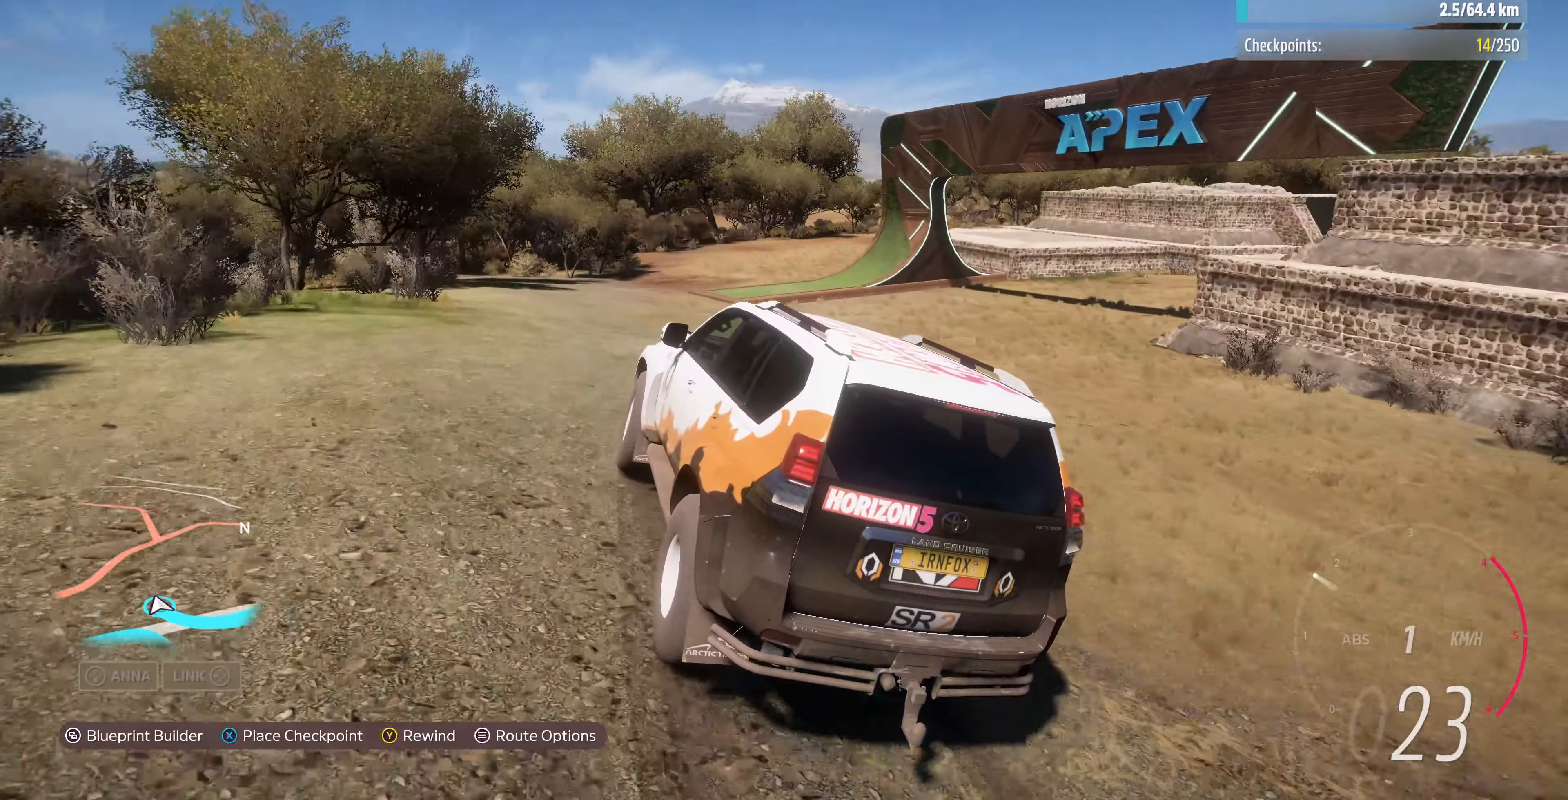
{"buttons": ["R2"], "left_stick": "up", "right_stick": "up", "events": [[500, "R2", "down"]]}
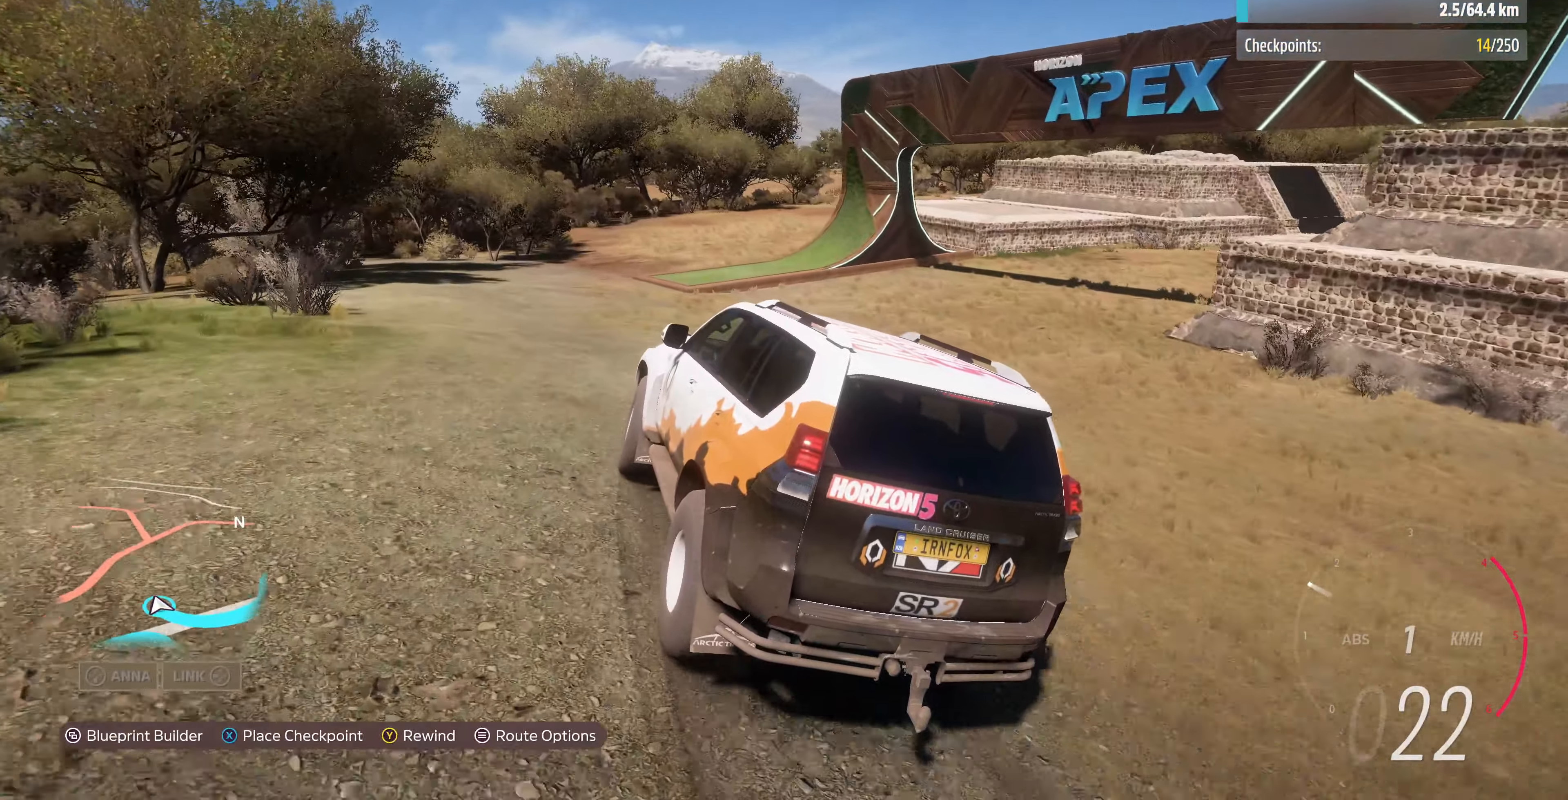
{"buttons": [], "left_stick": "up", "right_stick": "up", "events": [[166, "R2", "up"]]}
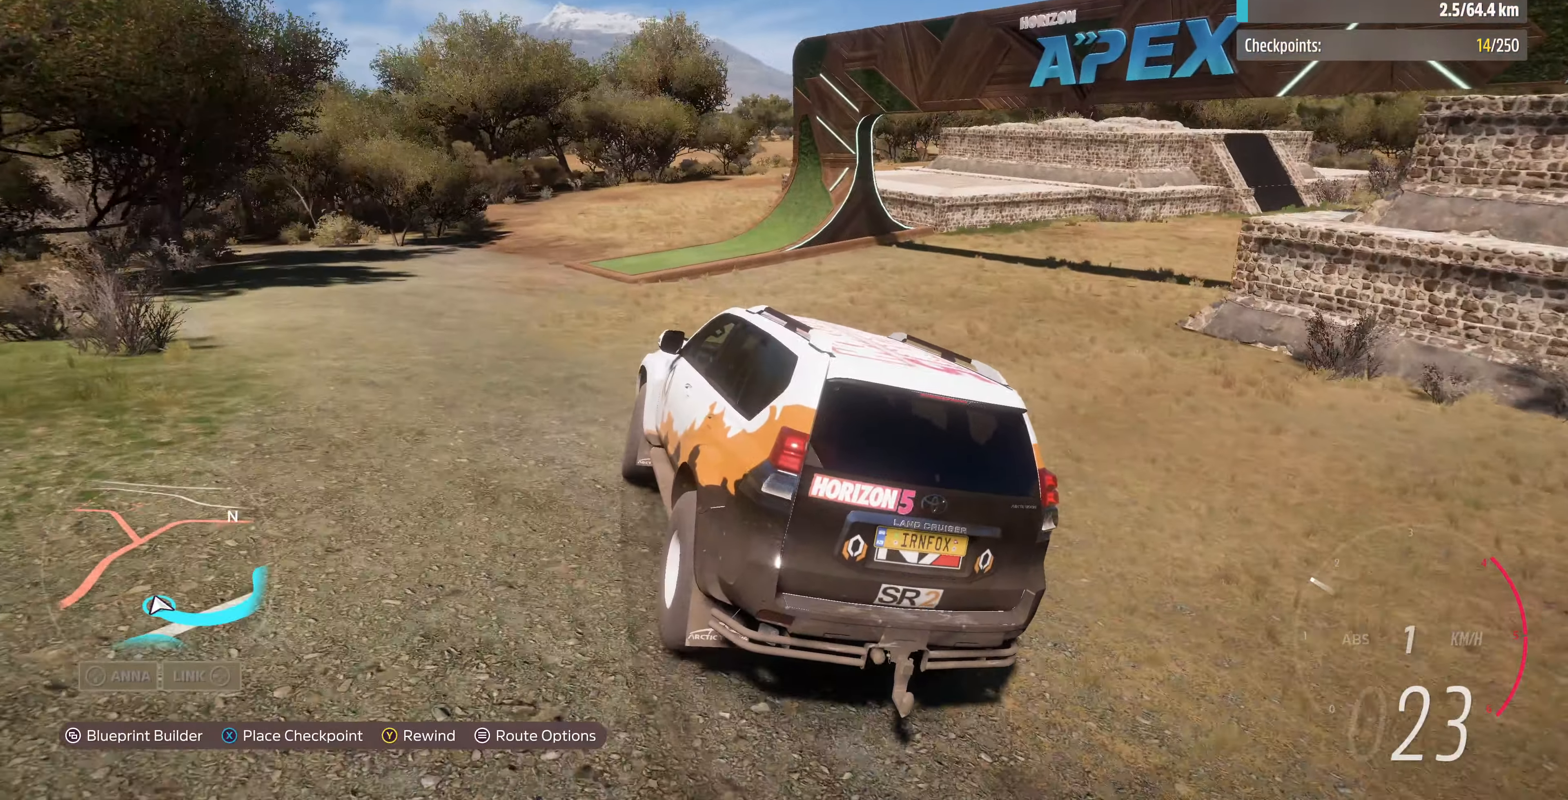
{"buttons": [], "left_stick": "up", "right_stick": "up", "events": [[166, "R2", "down"], [333, "R2", "up"]]}
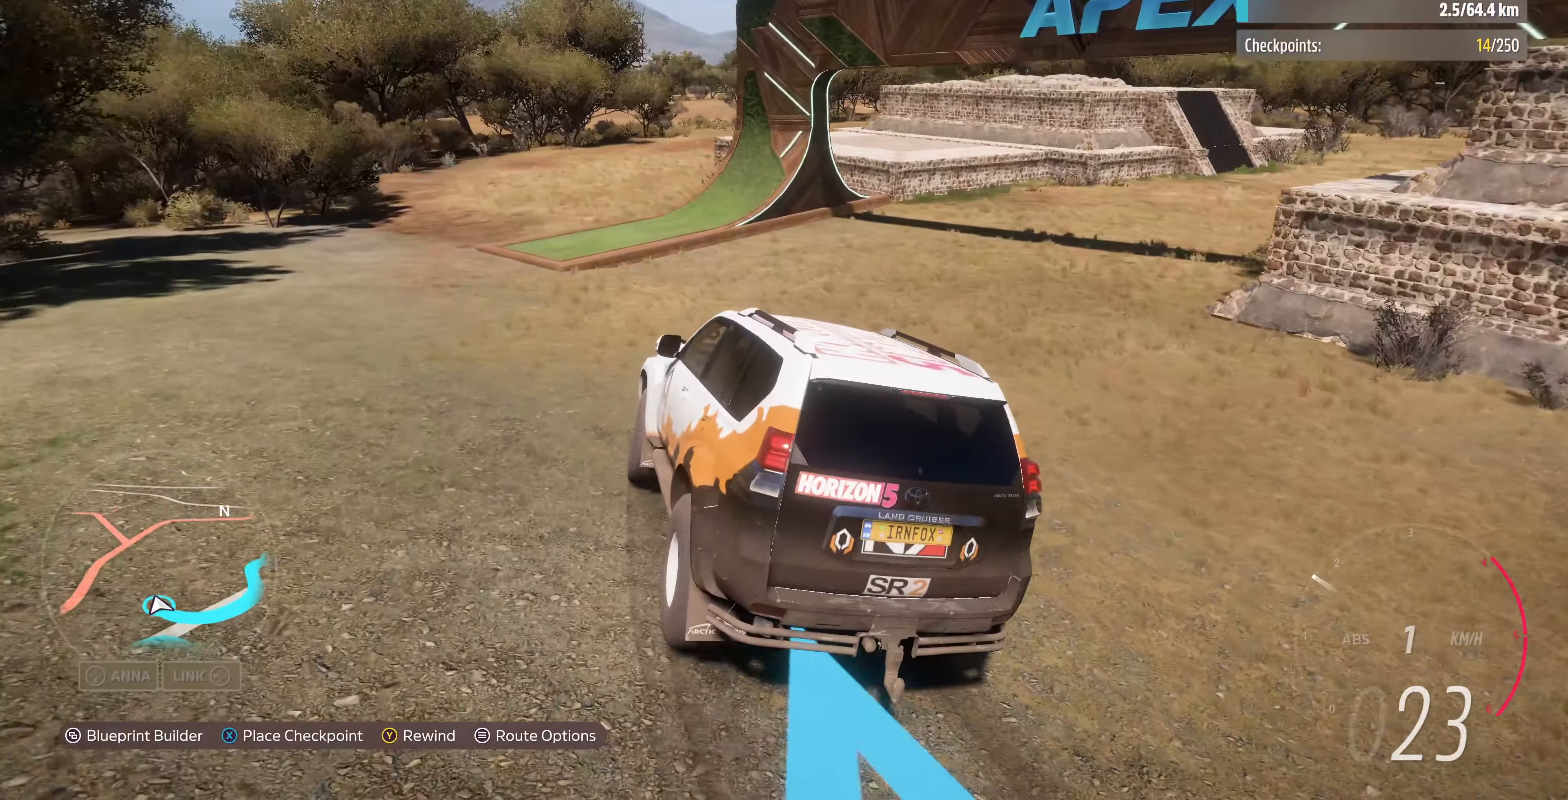
{"buttons": [], "left_stick": "up-right", "right_stick": "up", "events": [[66, "left_stick", "up-right"]]}
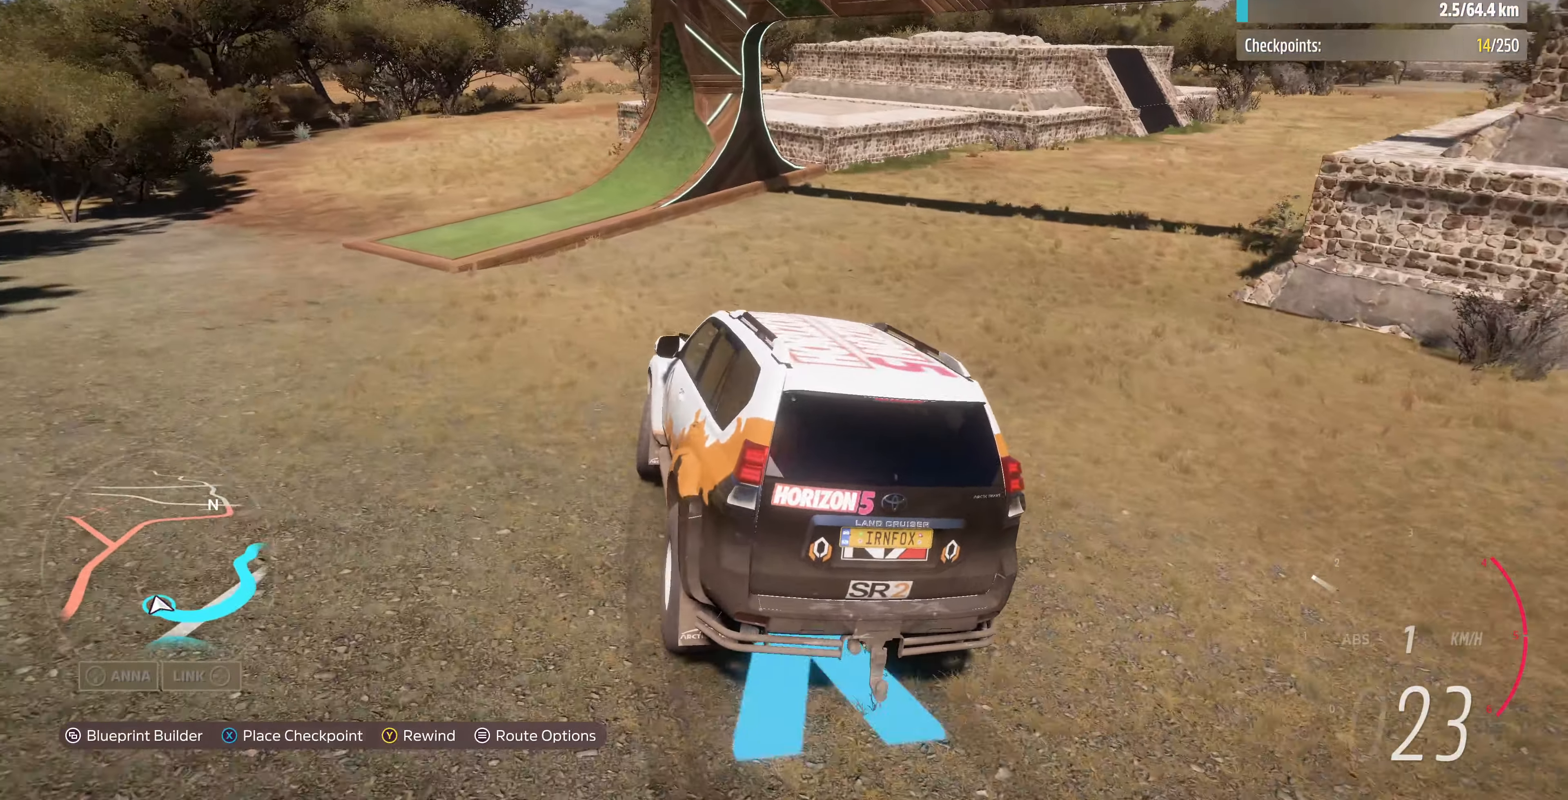
{"buttons": [], "left_stick": "up-right", "right_stick": "up", "events": [[166, "R2", "down"], [266, "R2", "up"]]}
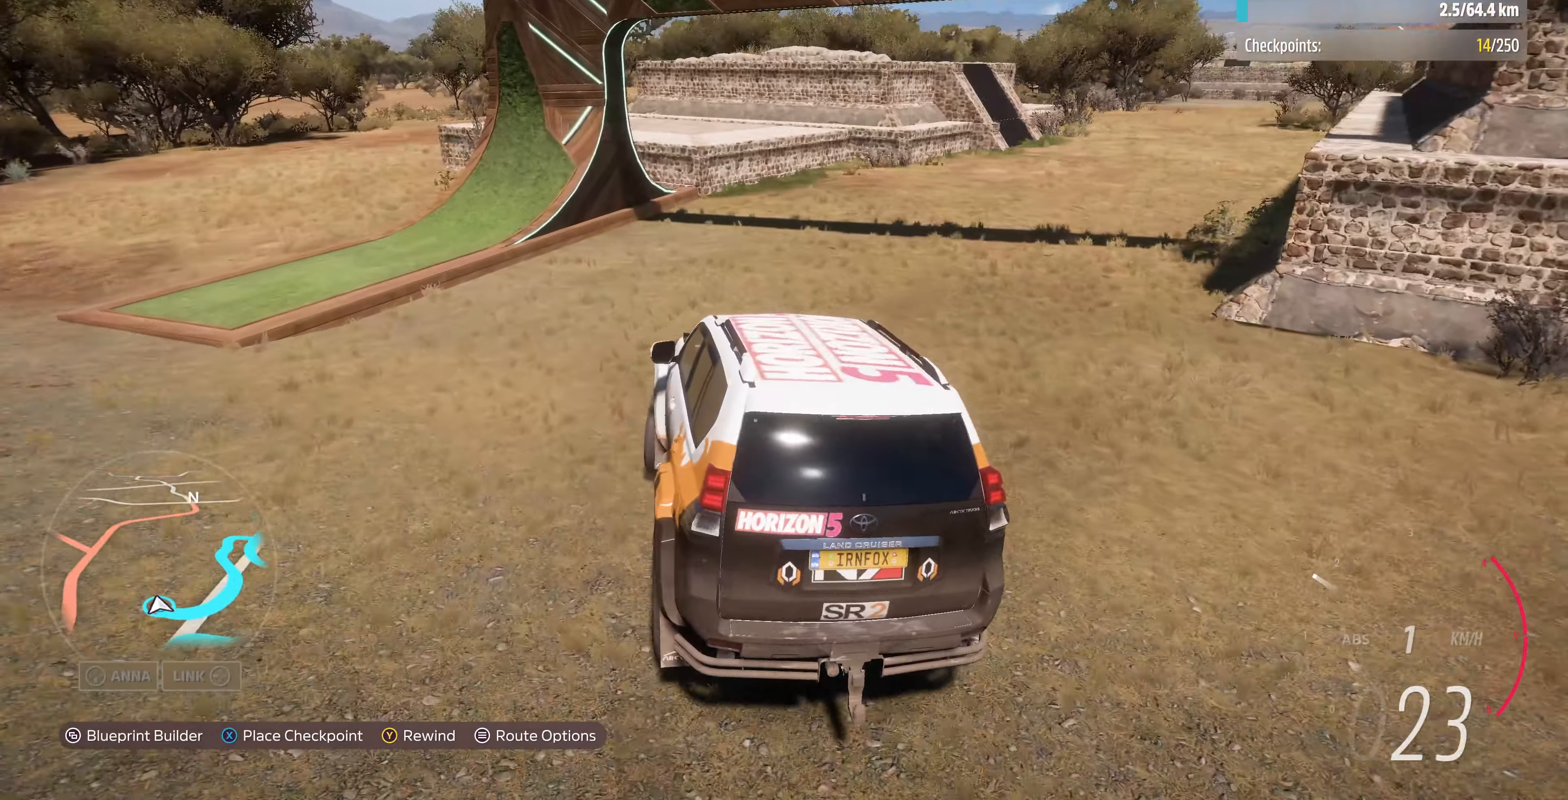
{"buttons": [], "left_stick": "up-right", "right_stick": "up", "events": [[166, "R2", "down"], [333, "R2", "up"]]}
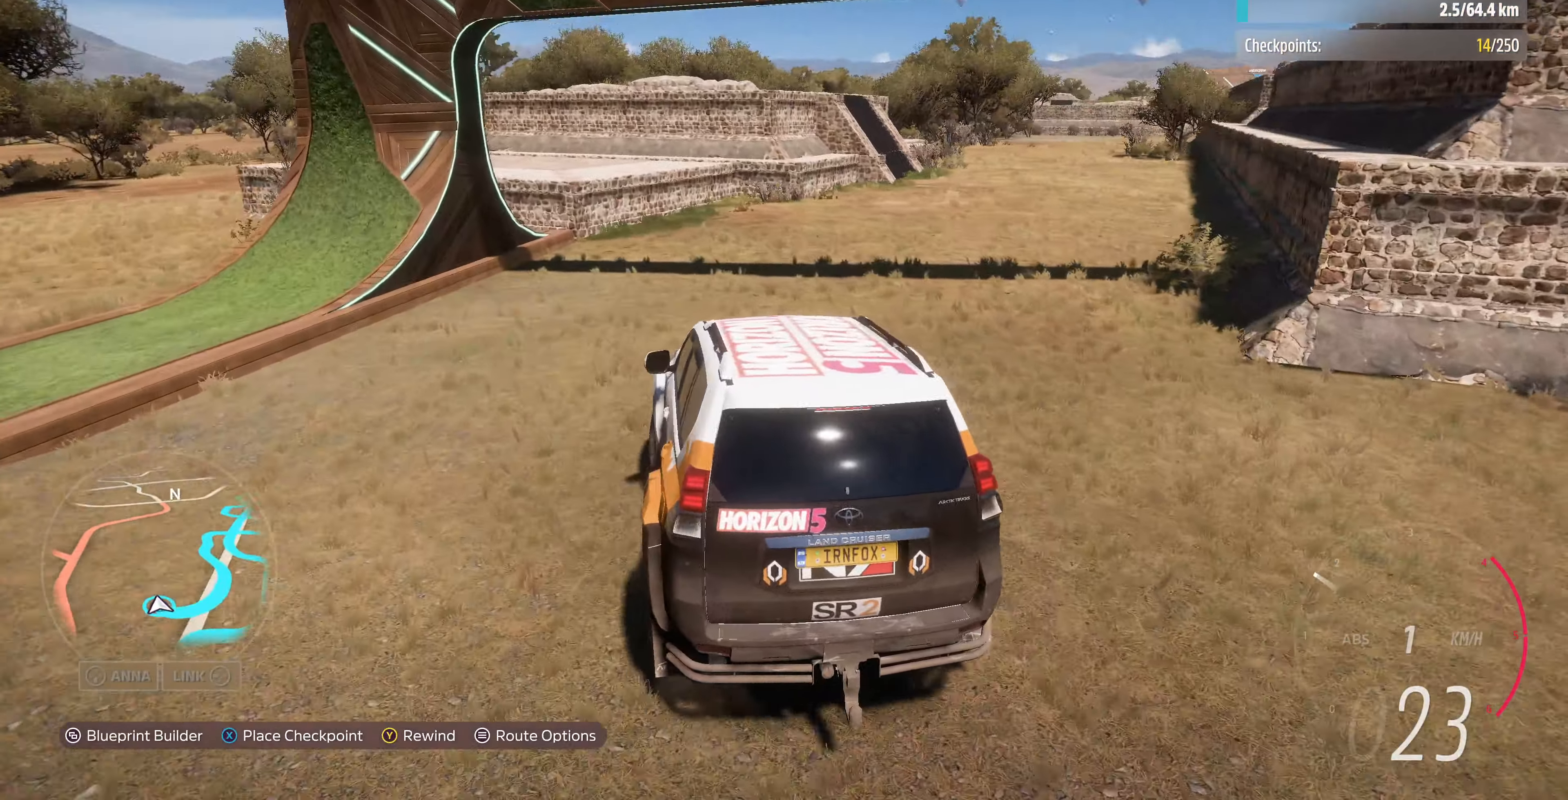
{"buttons": [], "left_stick": "up-right", "right_stick": "center", "events": [[200, "right_stick", "center"]]}
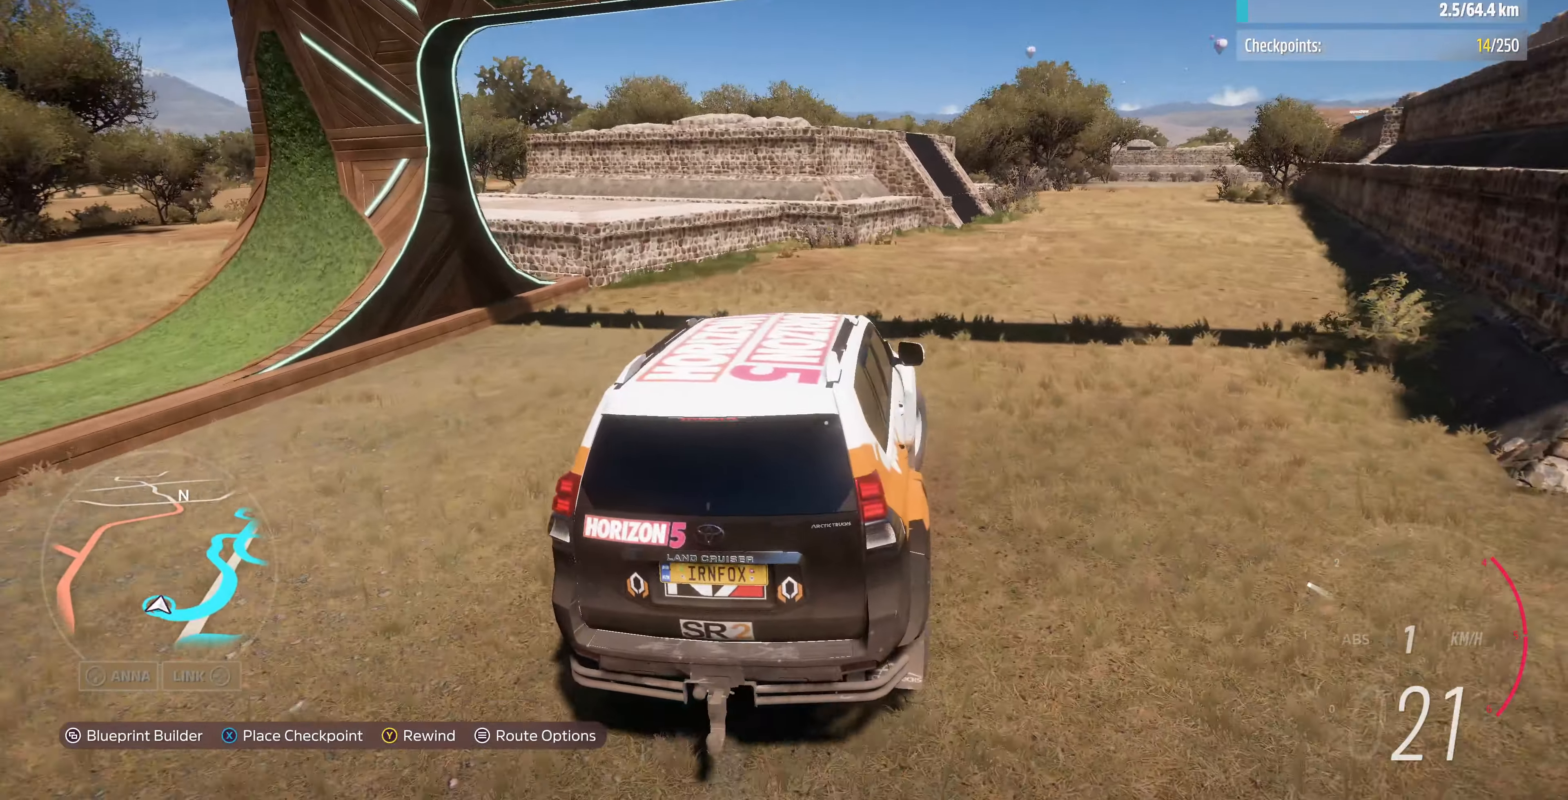
{"buttons": ["SQUARE"], "left_stick": "center", "right_stick": "center", "events": [[500, "SQUARE", "down"], [500, "left_stick", "center"]]}
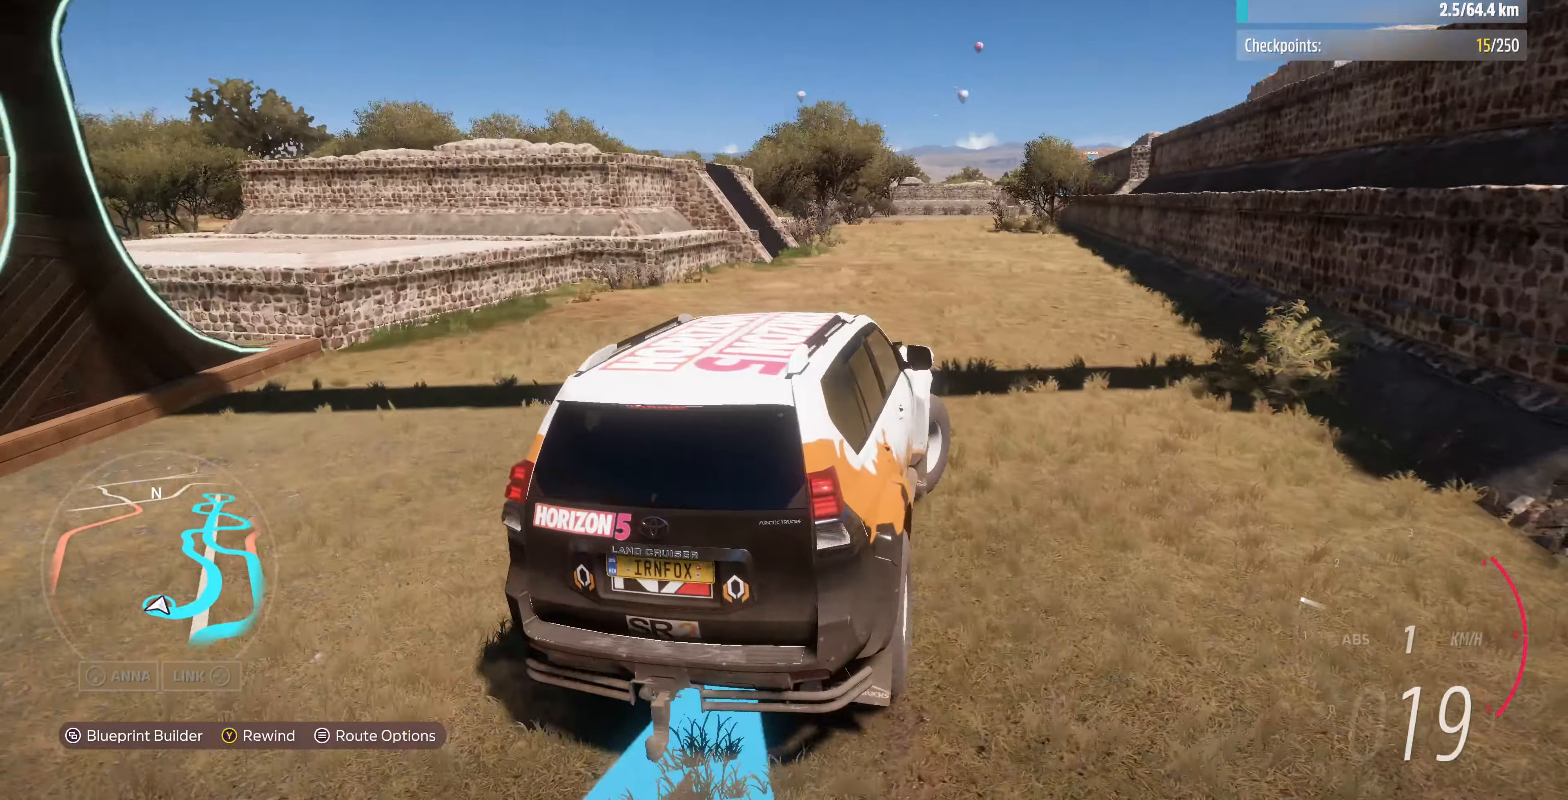
{"buttons": ["R2"], "left_stick": "center", "right_stick": "center", "events": [[100, "SQUARE", "up"], [500, "R2", "down"]]}
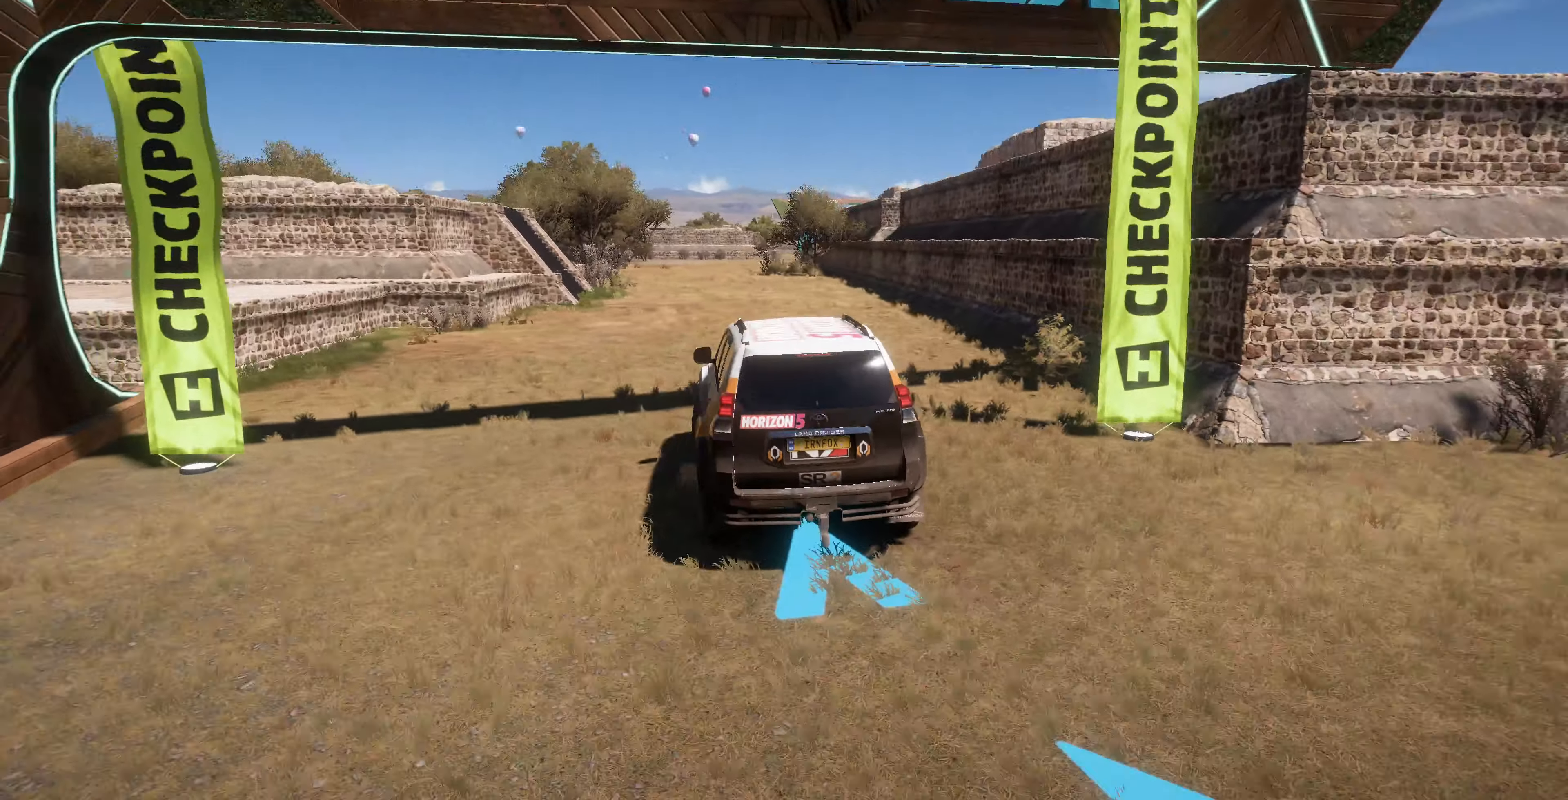
{"buttons": ["R2"], "left_stick": "center", "right_stick": "up", "events": [[100, "right_stick", "up"]]}
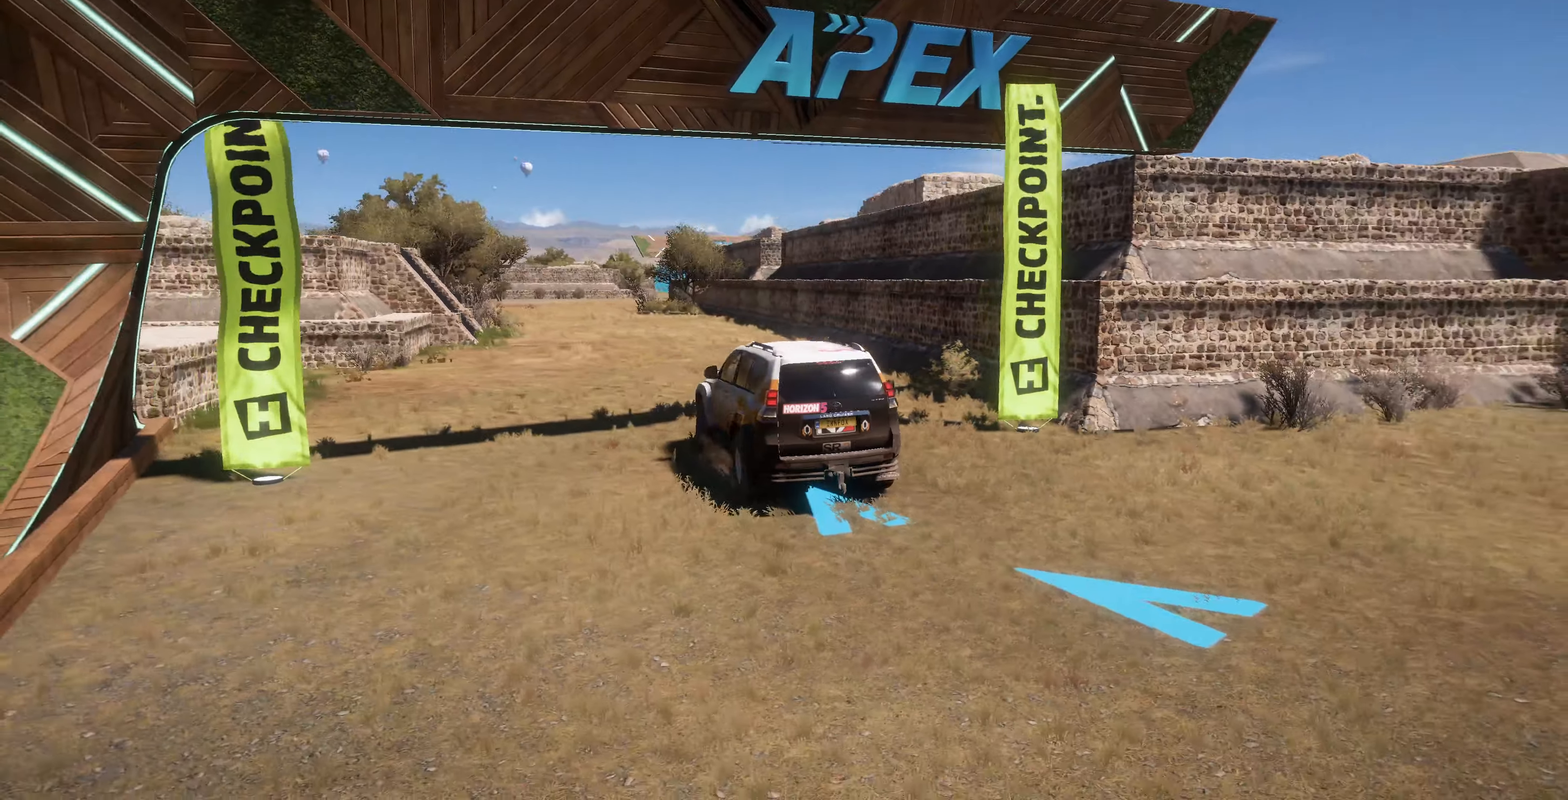
{"buttons": ["R2"], "left_stick": "center", "right_stick": "up", "events": []}
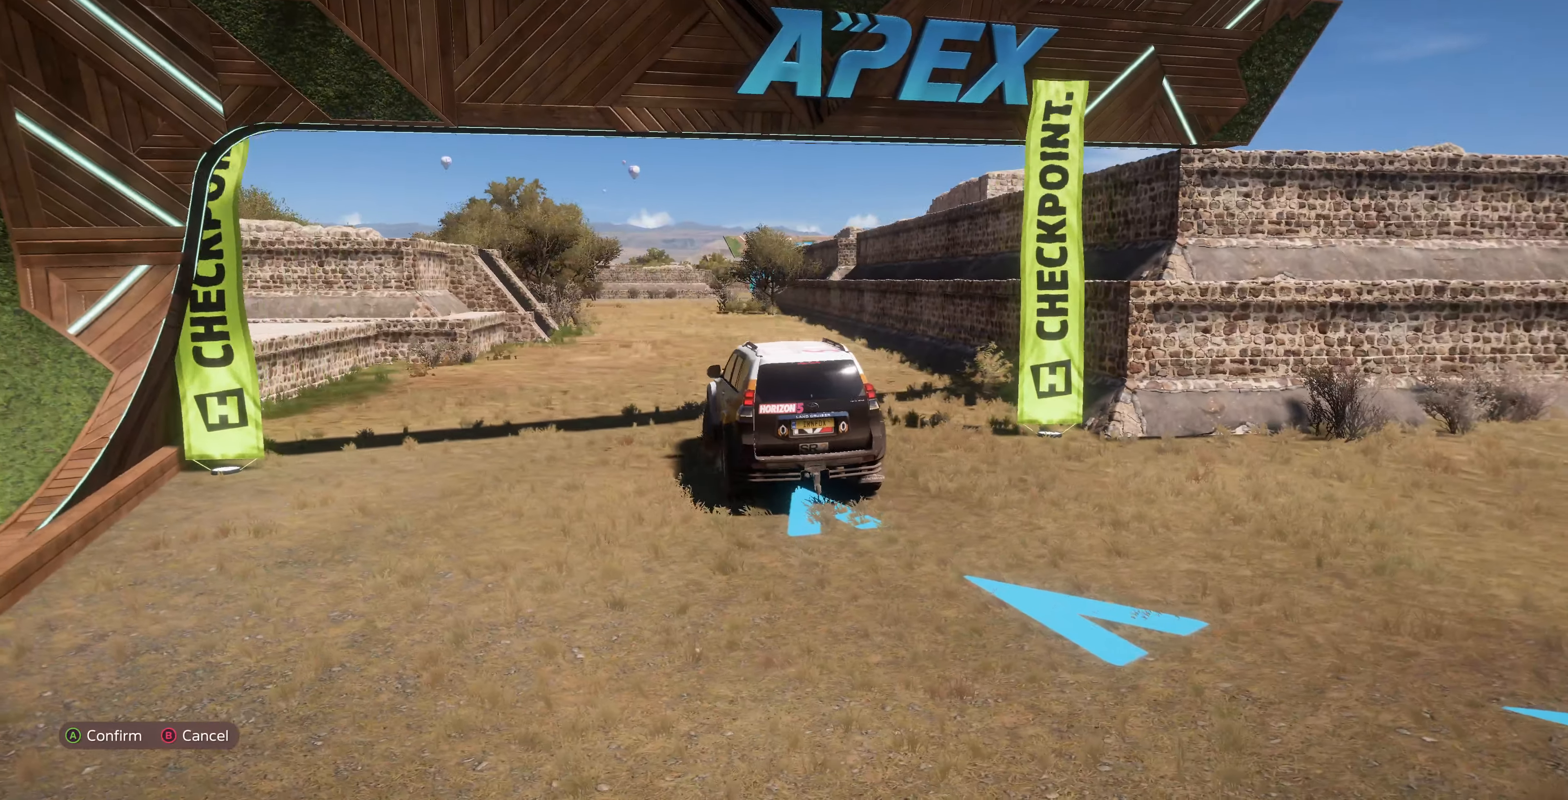
{"buttons": ["R2"], "left_stick": "center", "right_stick": "center", "events": [[334, "right_stick", "center"], [367, "CROSS", "down"], [467, "CROSS", "up"]]}
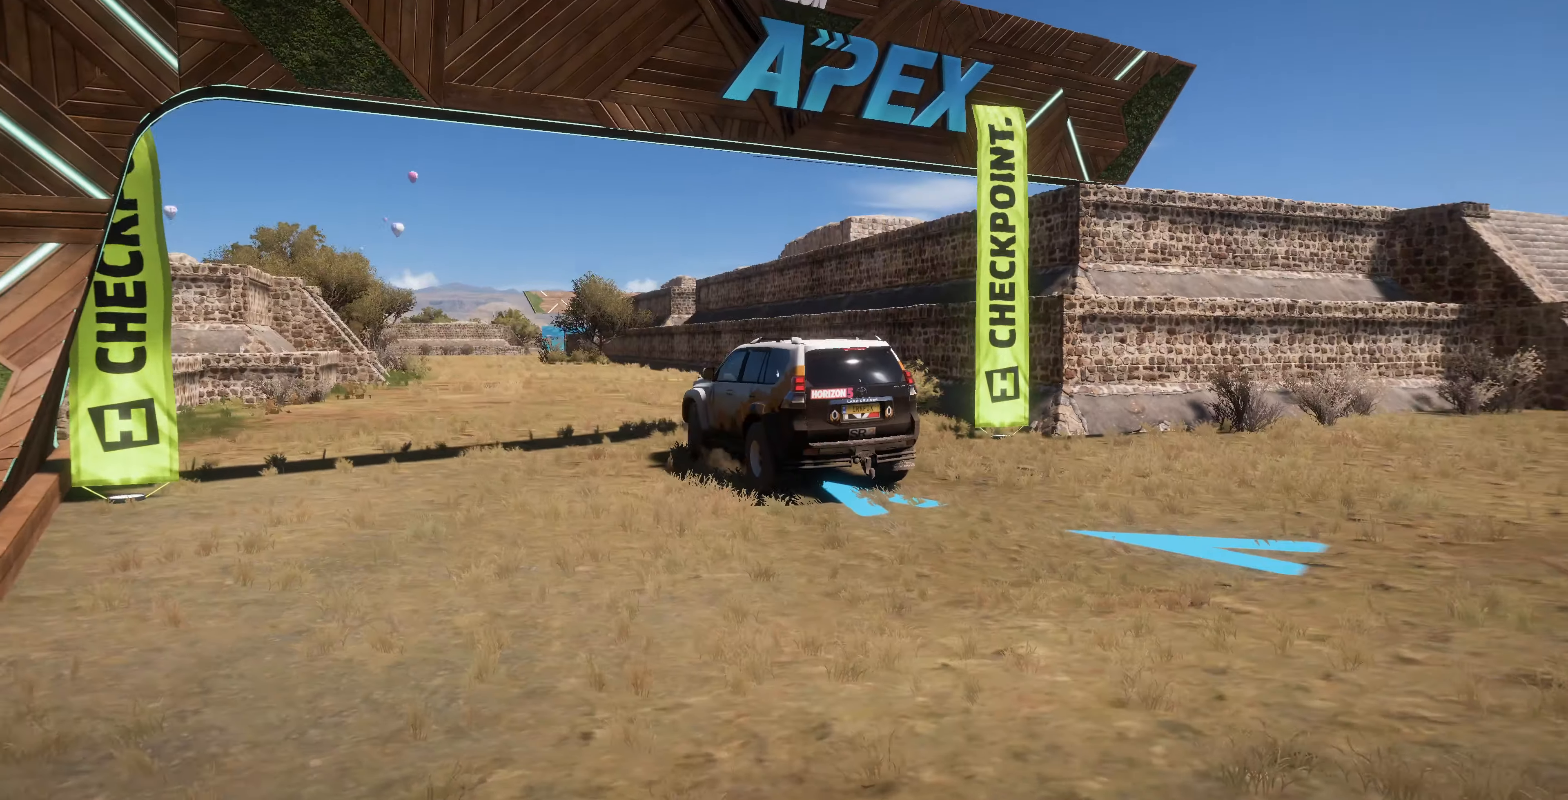
{"buttons": [], "left_stick": "center", "right_stick": "center", "events": [[134, "R2", "up"]]}